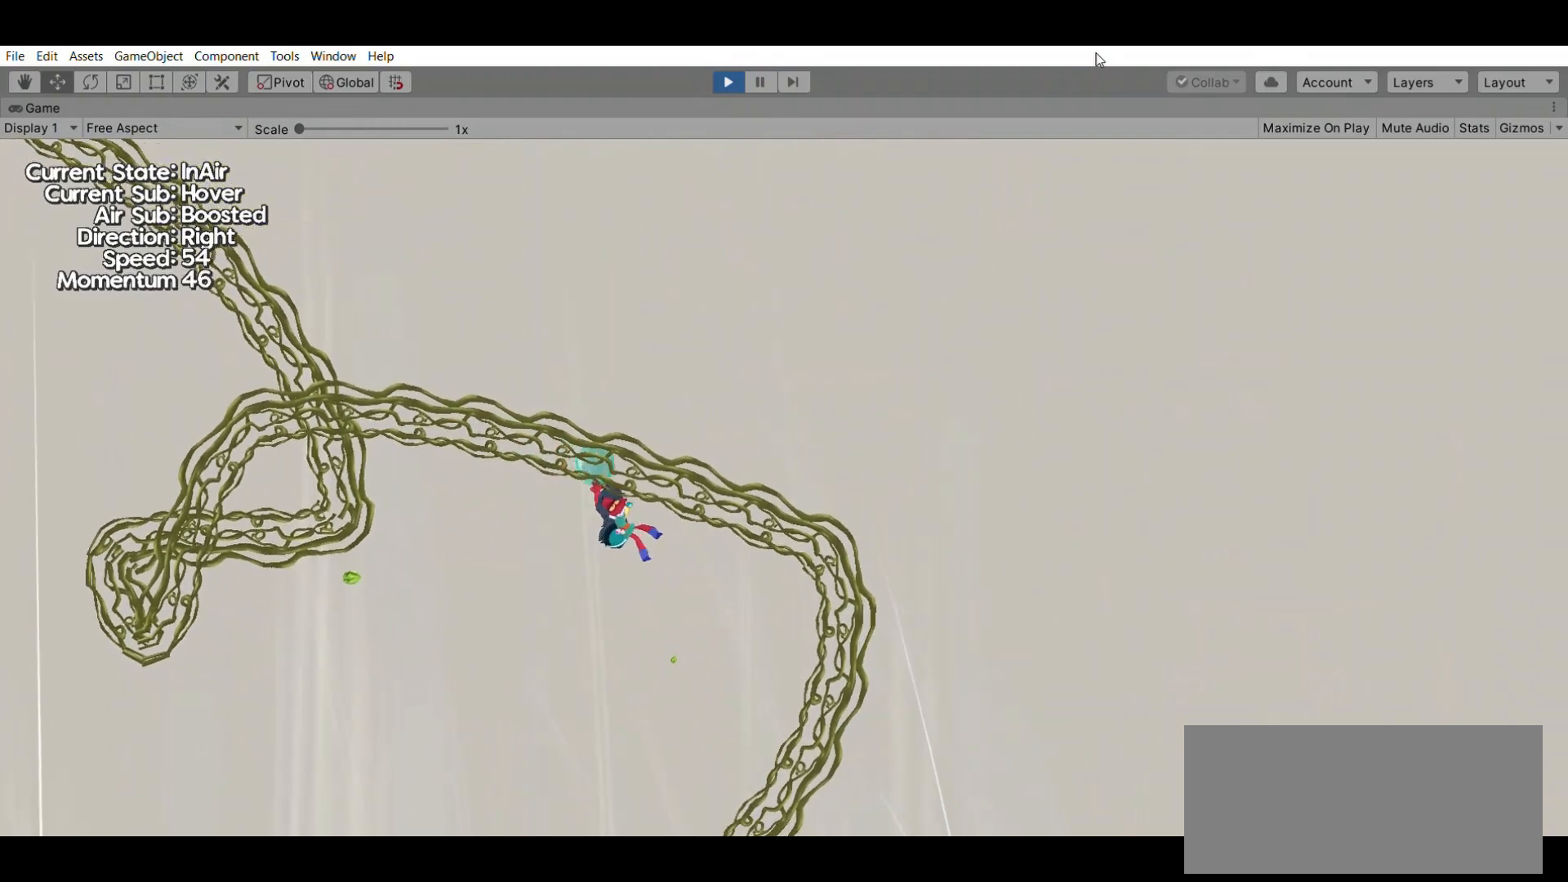
Gameplay with a controller (Xbox layout); each line is a JSON object with the inputs held at the frame after it. "events" lists button and stick changes between this image and that frame as [ms after this image, input, new state], when the widget could be followed in between. Not read: DPAD_DOWN DPAD_LEFT DPAD_RIGHT DPAD_UP L1 L2 L3 R1 R2 R3 SELECT START right_stick.
{"buttons": [], "left_stick": "center", "events": [[433, "left_stick", "center"]]}
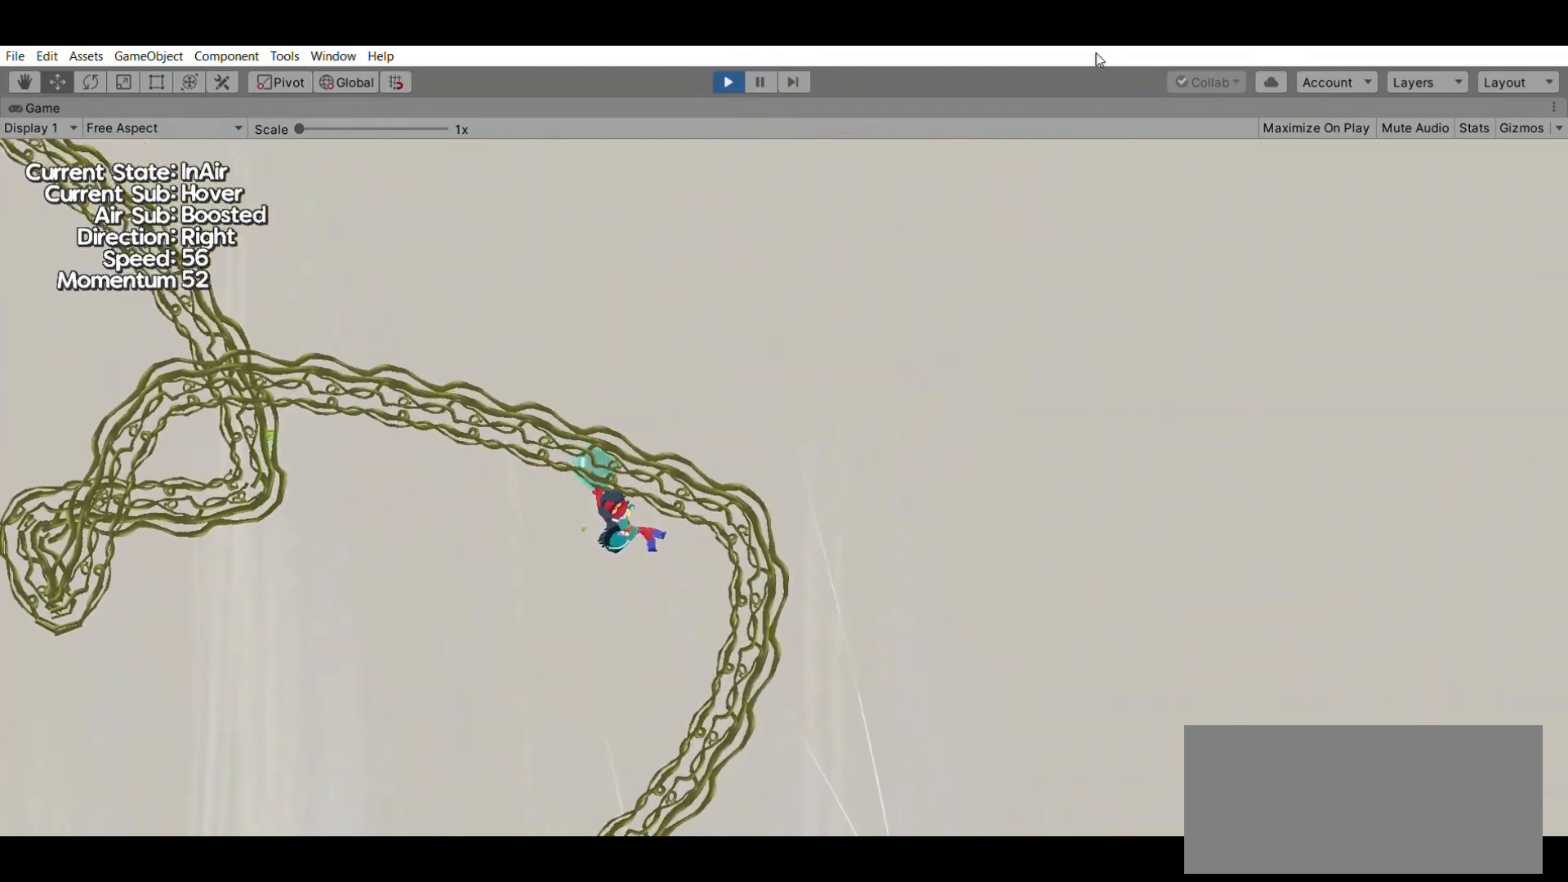
{"buttons": [], "left_stick": "left", "events": [[133, "left_stick", "left"]]}
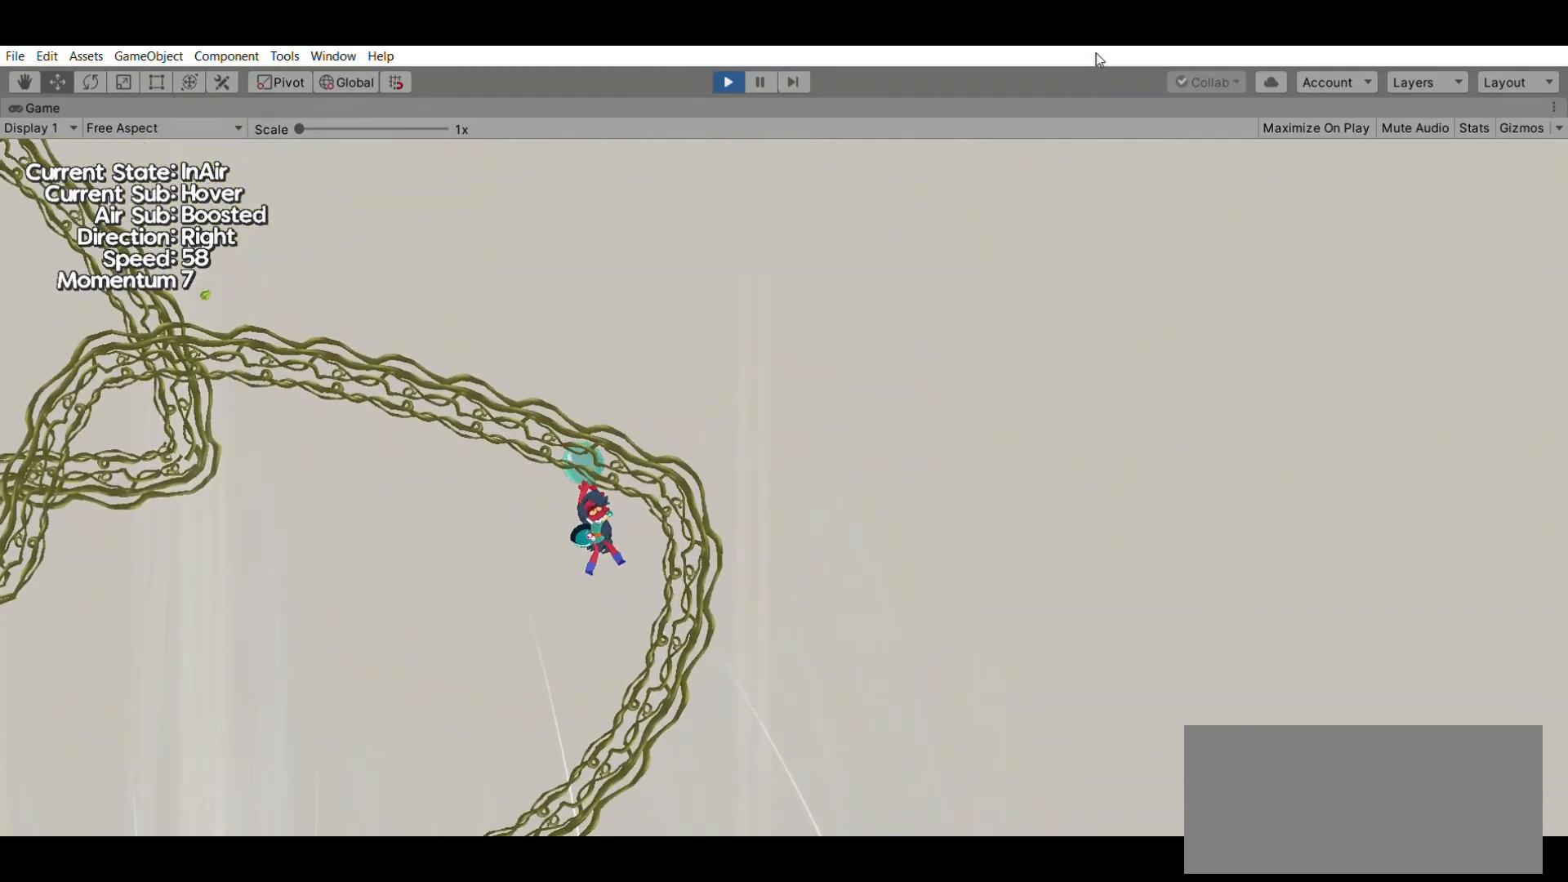
{"buttons": [], "left_stick": "left", "events": [[400, "left_stick", "center"], [500, "left_stick", "left"]]}
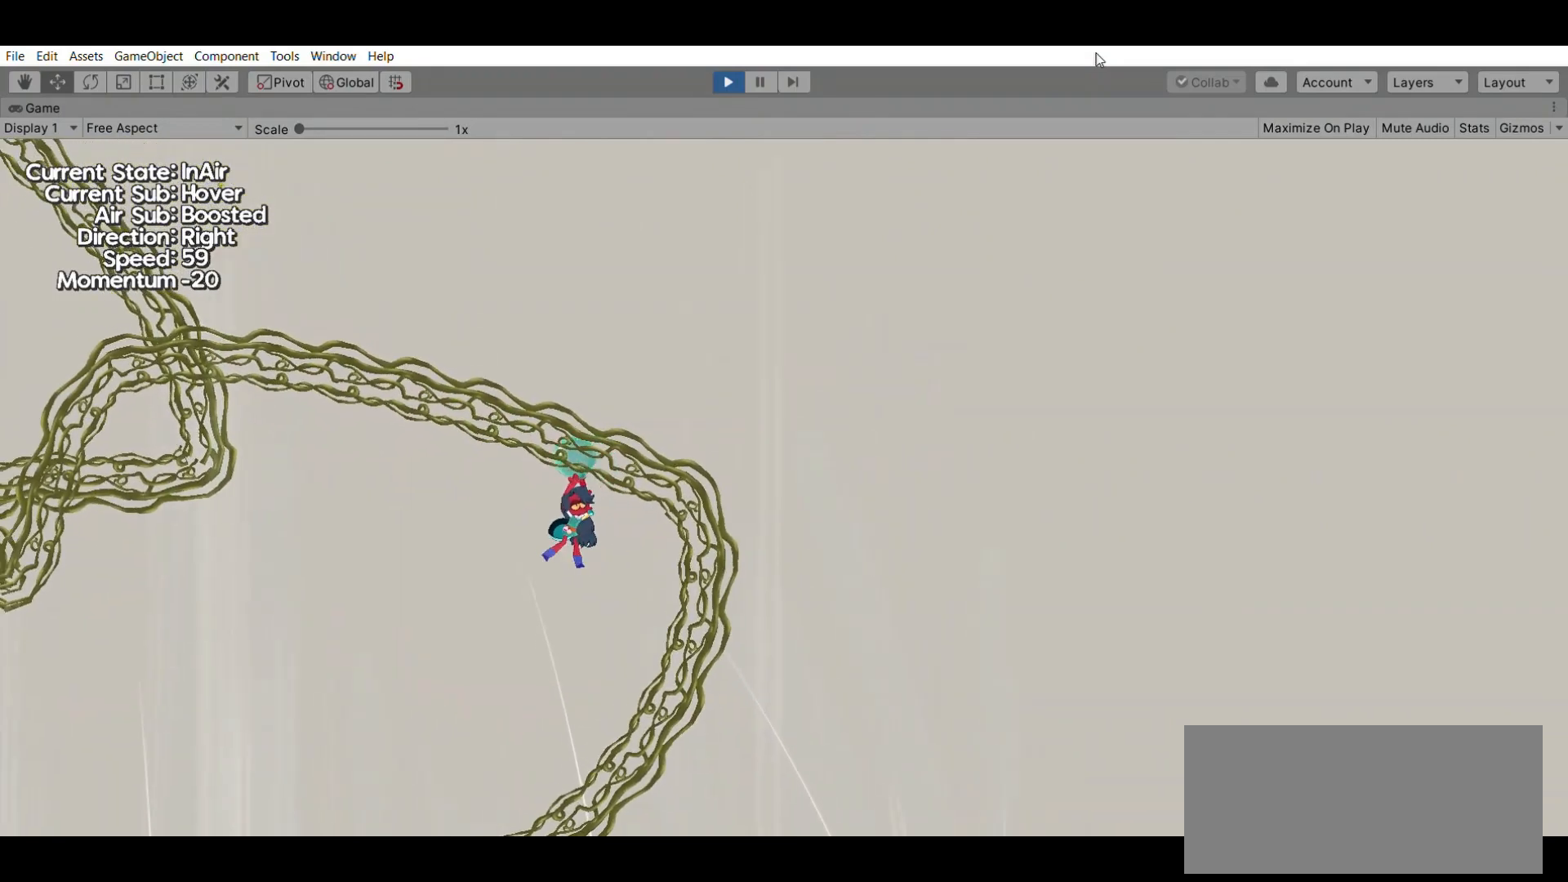
{"buttons": [], "left_stick": "center", "events": [[433, "left_stick", "center"]]}
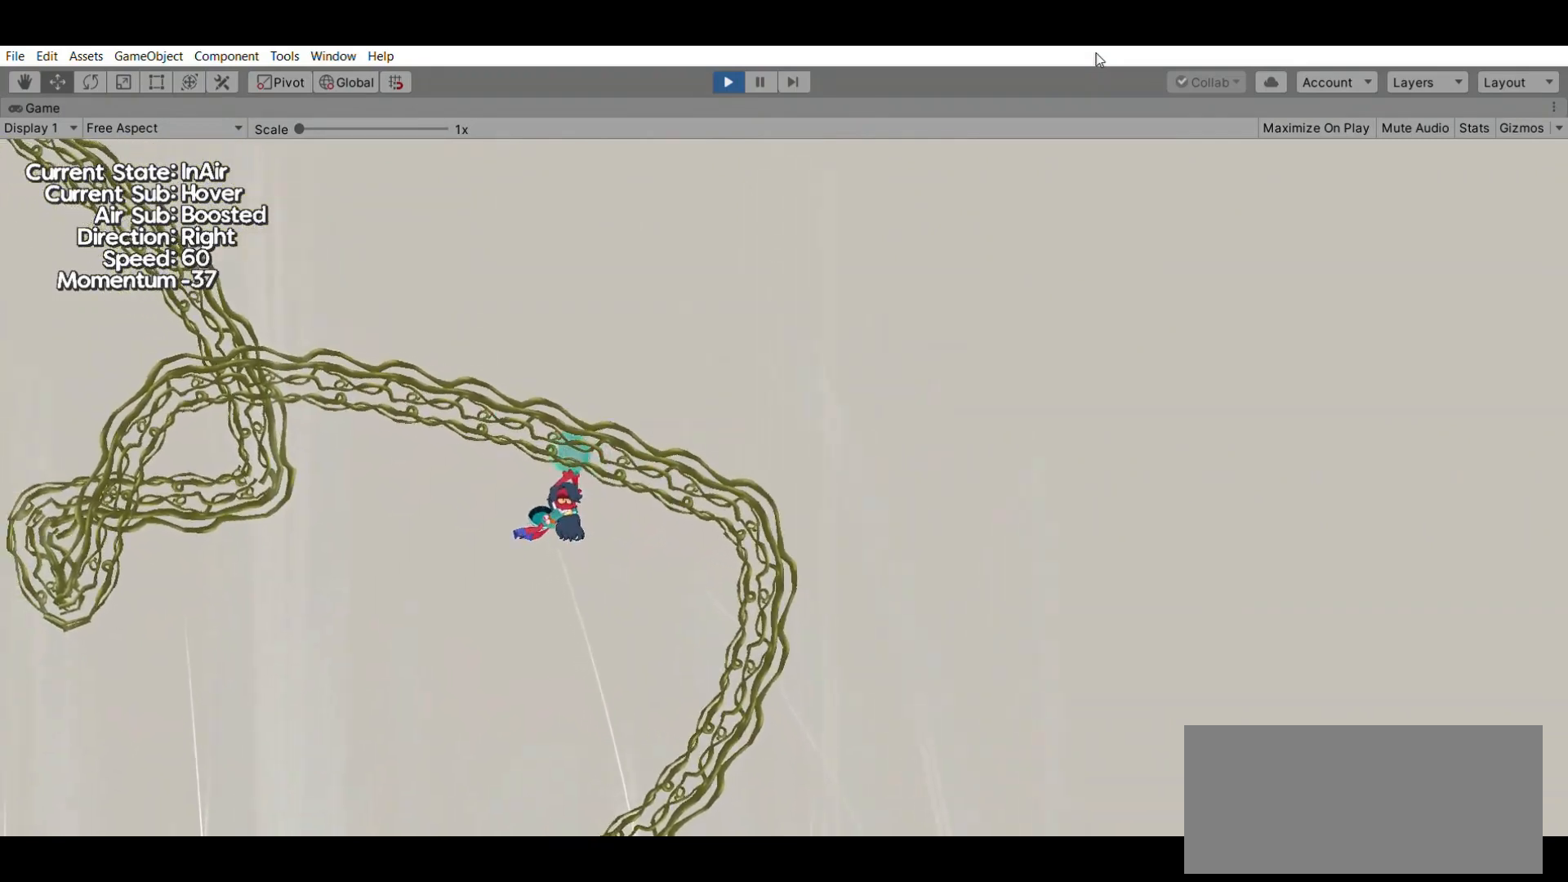
{"buttons": [], "left_stick": "center", "events": [[233, "left_stick", "down"], [333, "left_stick", "center"]]}
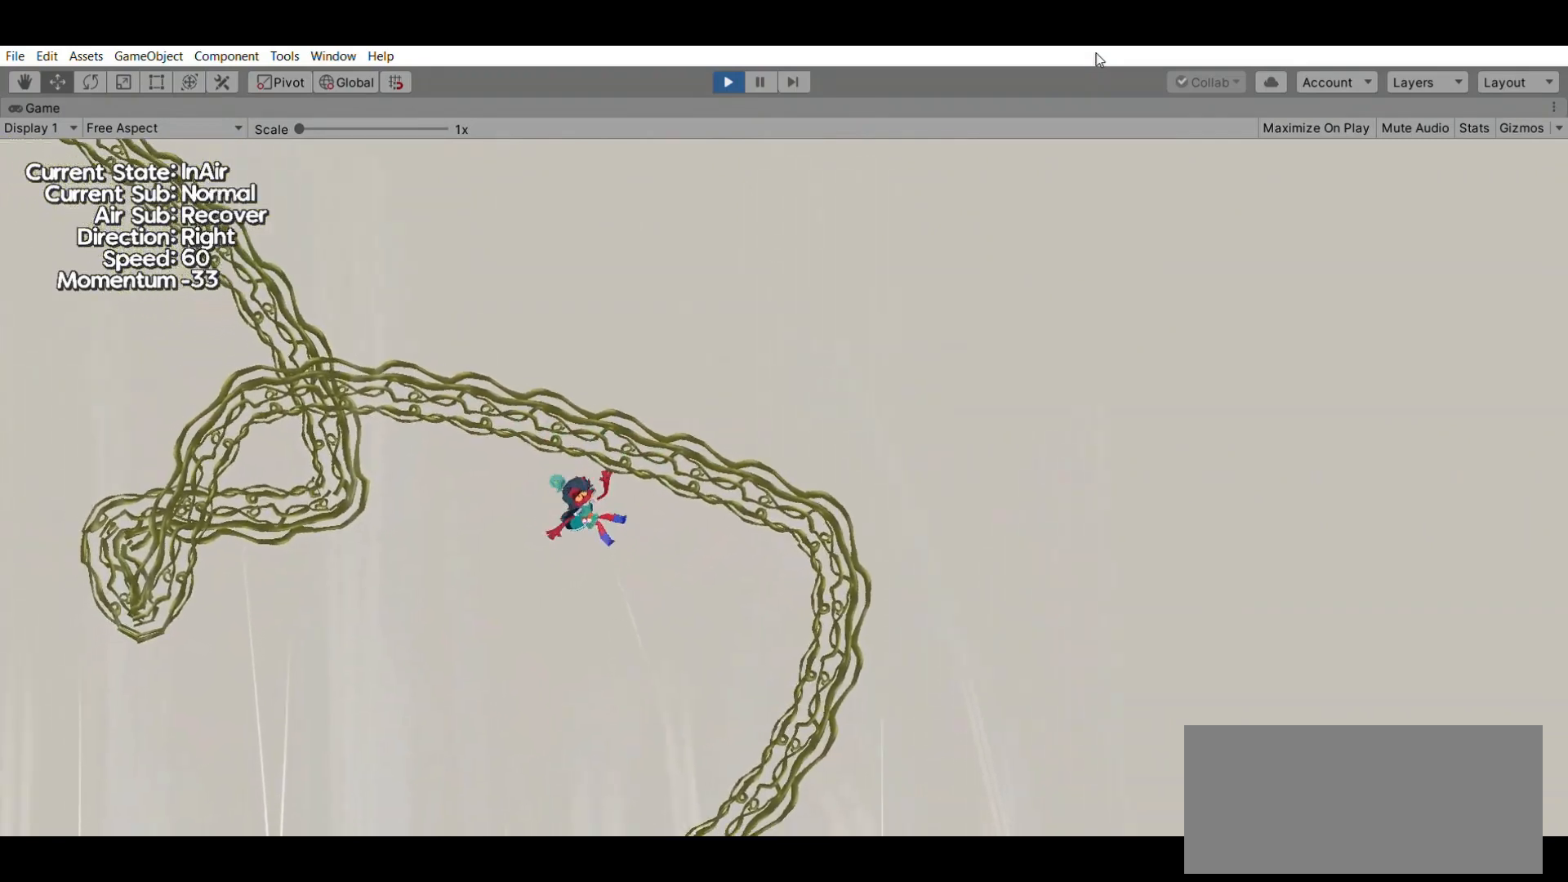
{"buttons": [], "left_stick": "center", "events": []}
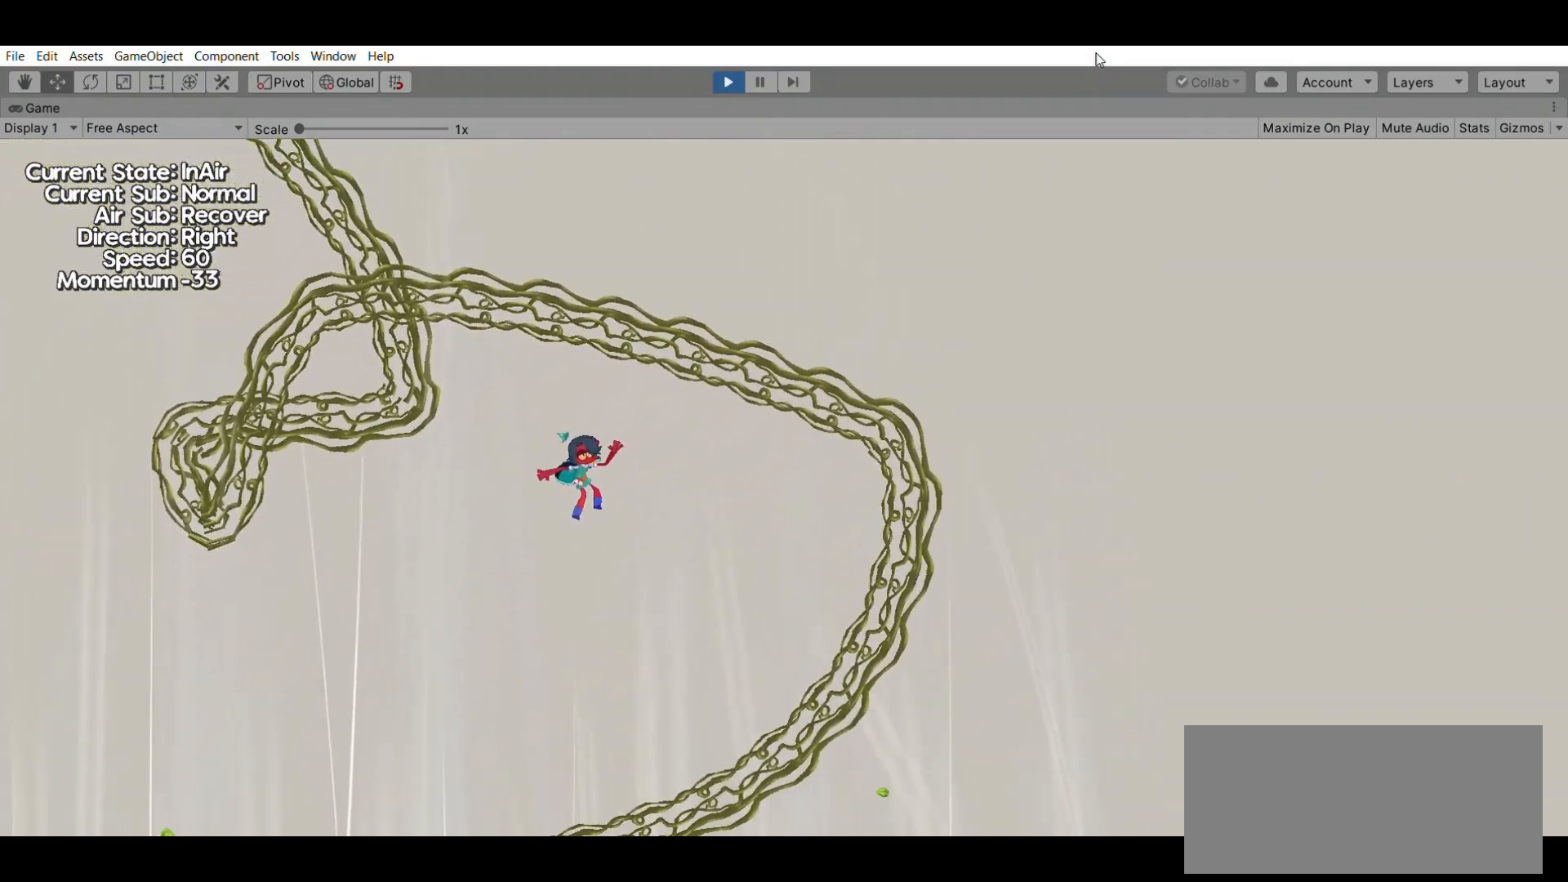
{"buttons": [], "left_stick": "center", "events": []}
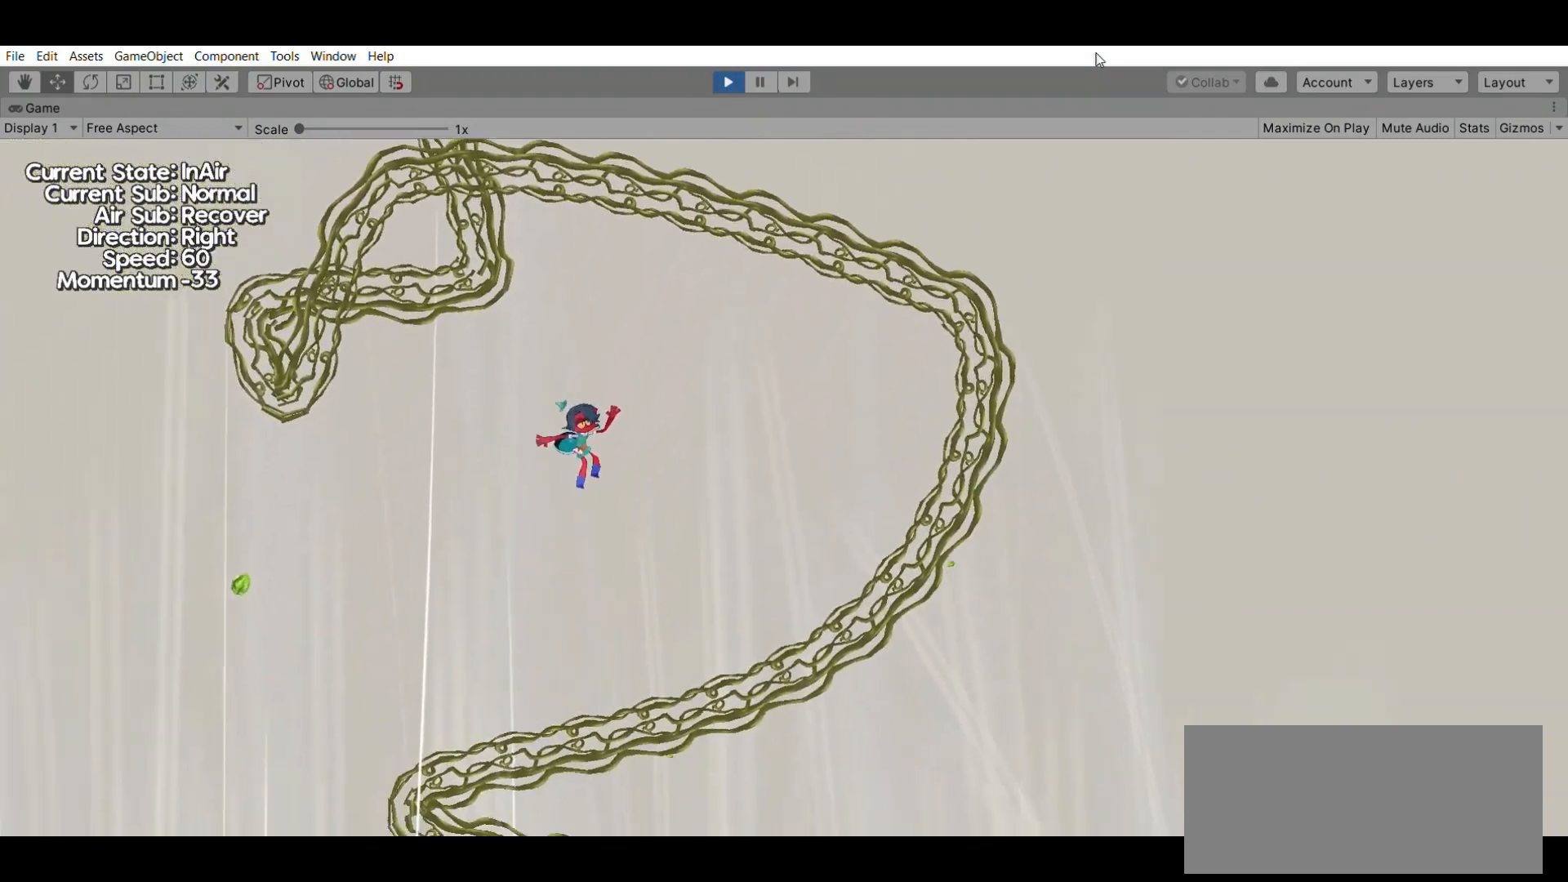
{"buttons": [], "left_stick": "down-right", "events": [[267, "left_stick", "down"], [400, "left_stick", "down-right"]]}
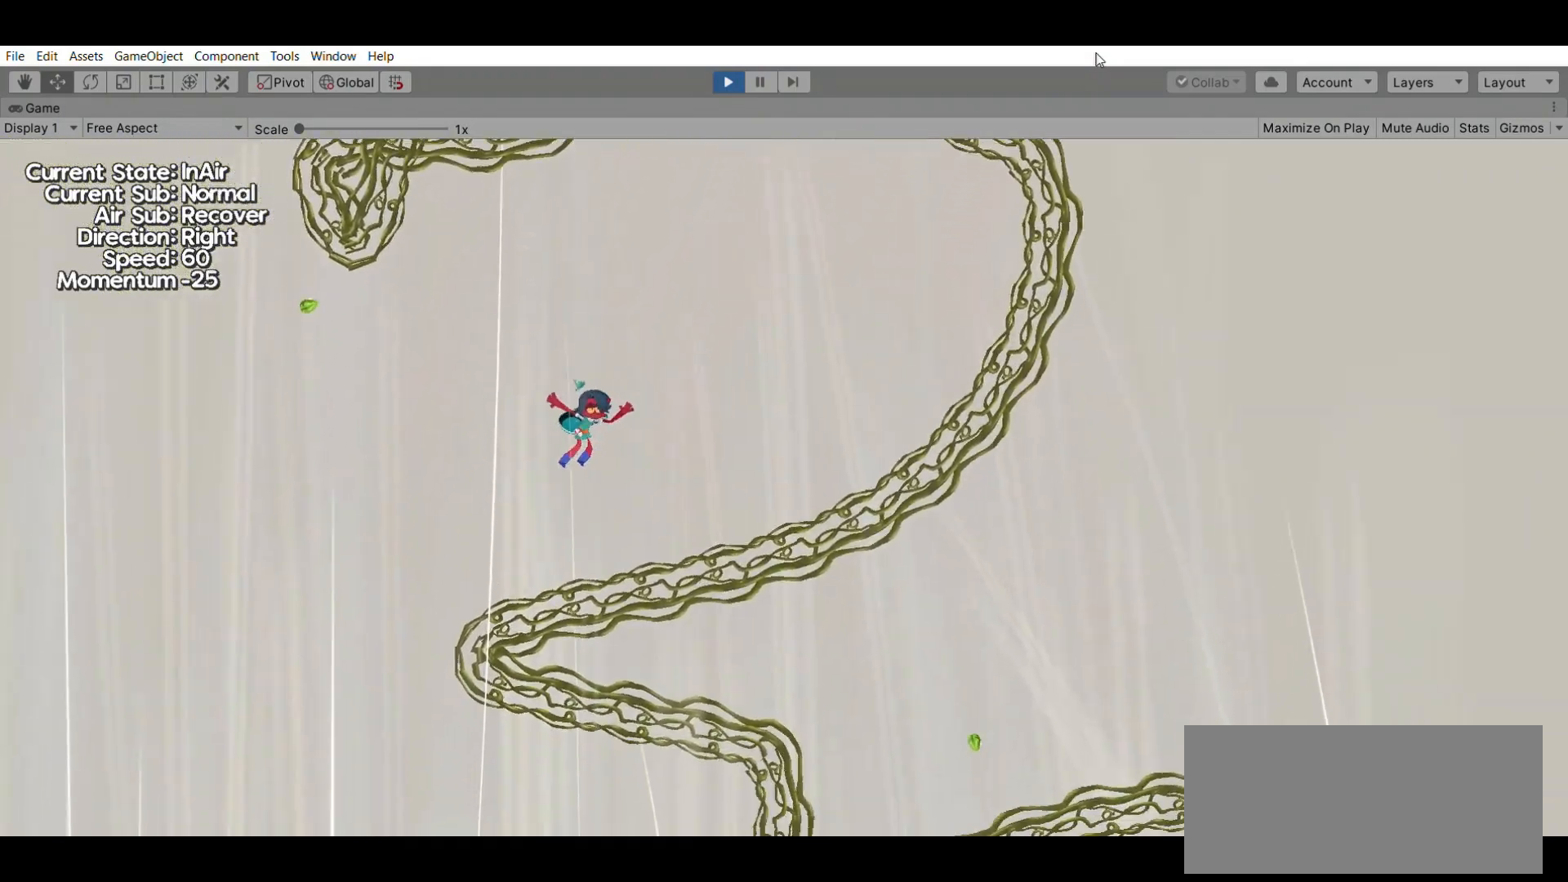
{"buttons": [], "left_stick": "down-right", "events": []}
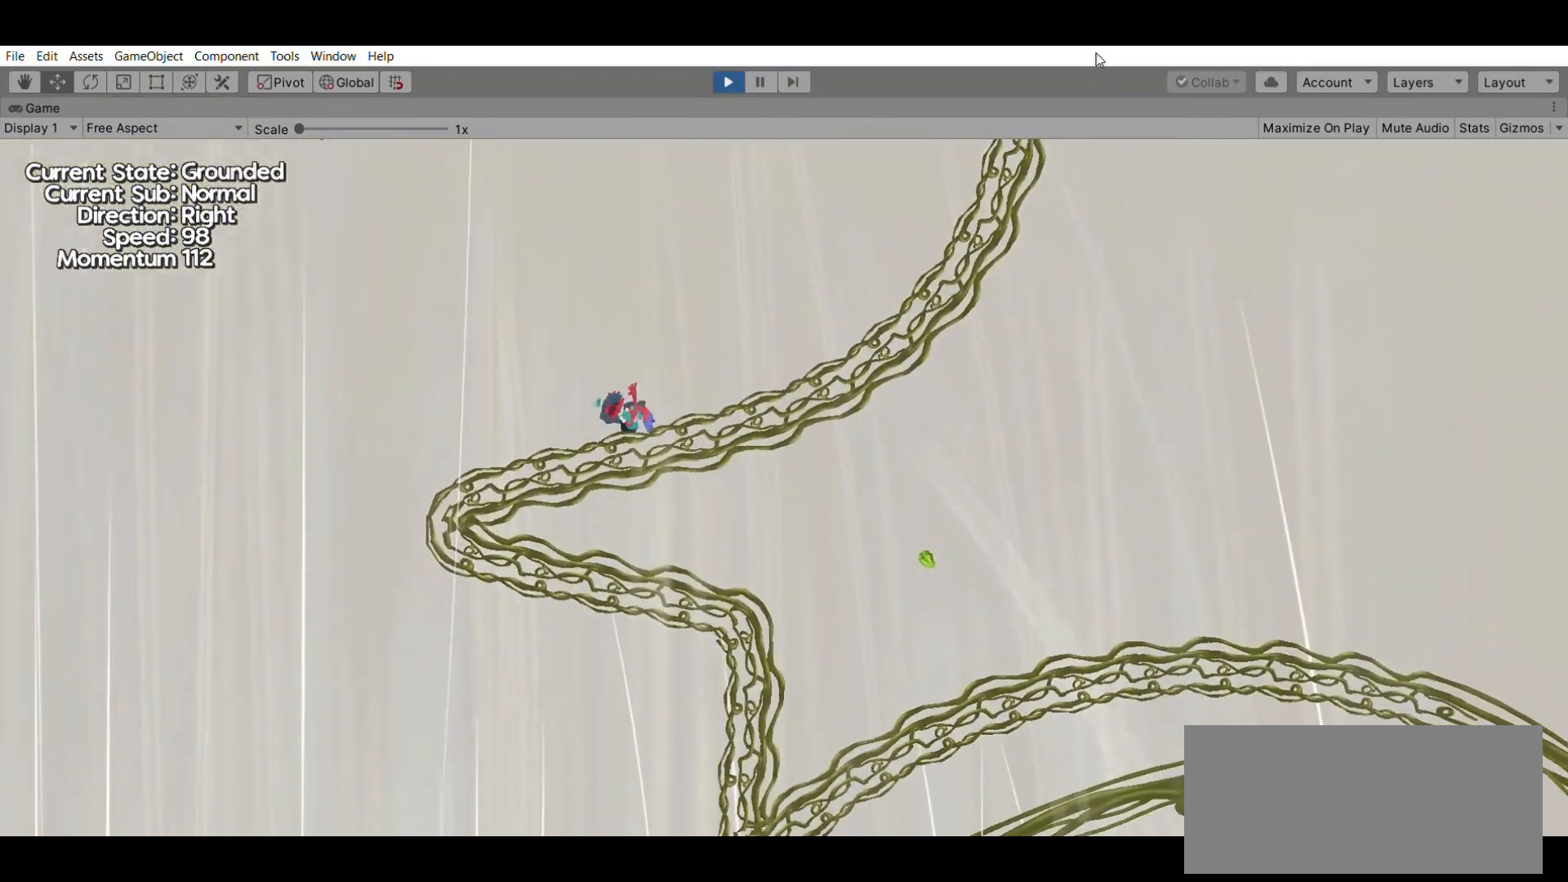
{"buttons": [], "left_stick": "center", "events": [[100, "left_stick", "right"], [300, "left_stick", "center"]]}
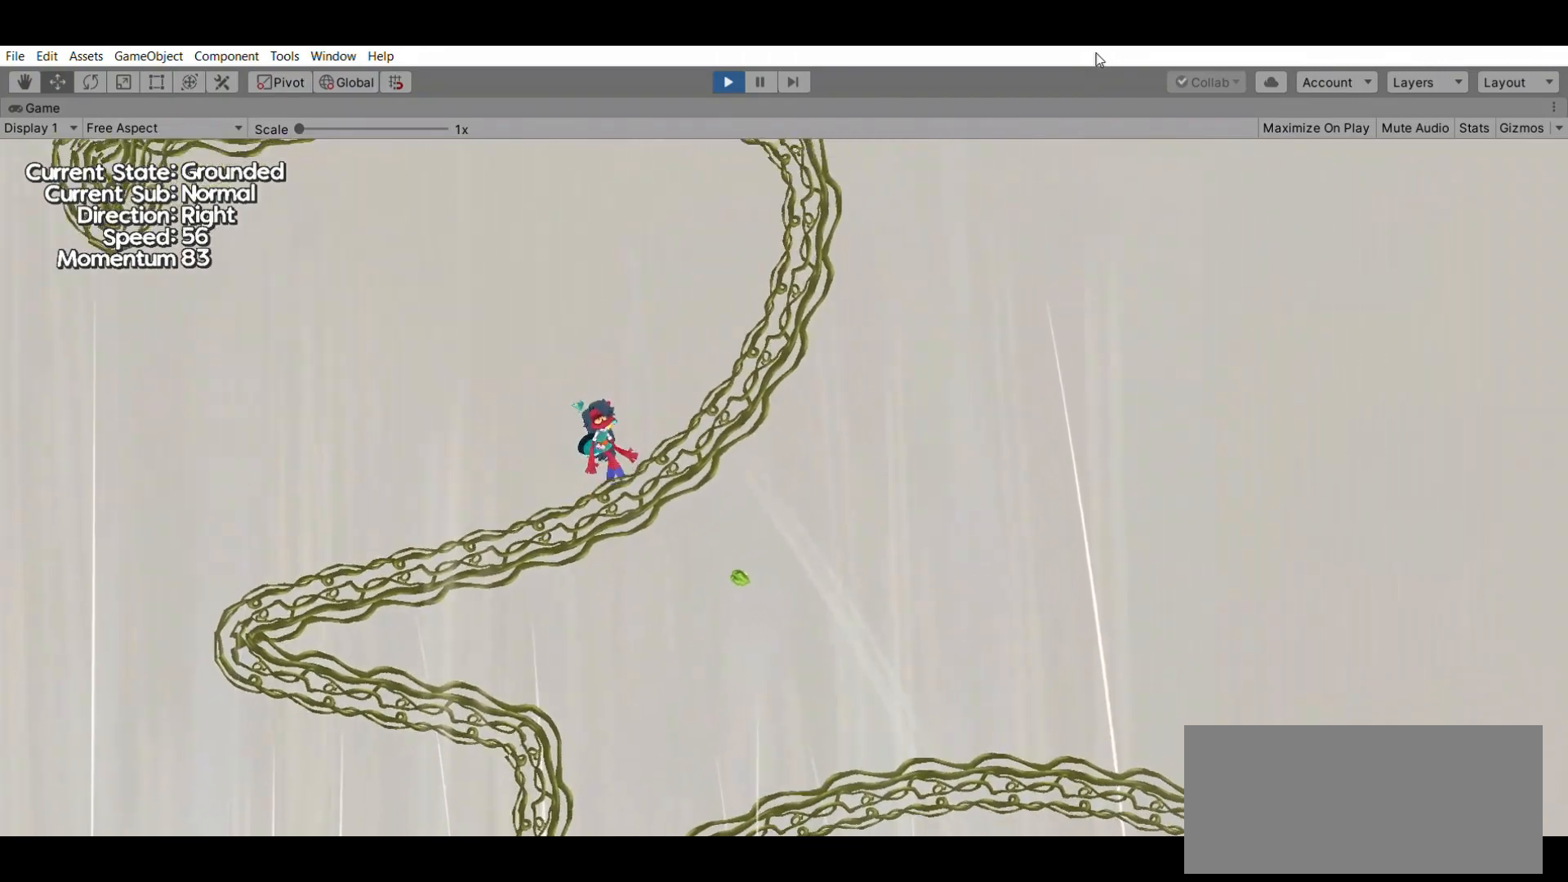
{"buttons": [], "left_stick": "left", "events": [[133, "left_stick", "left"]]}
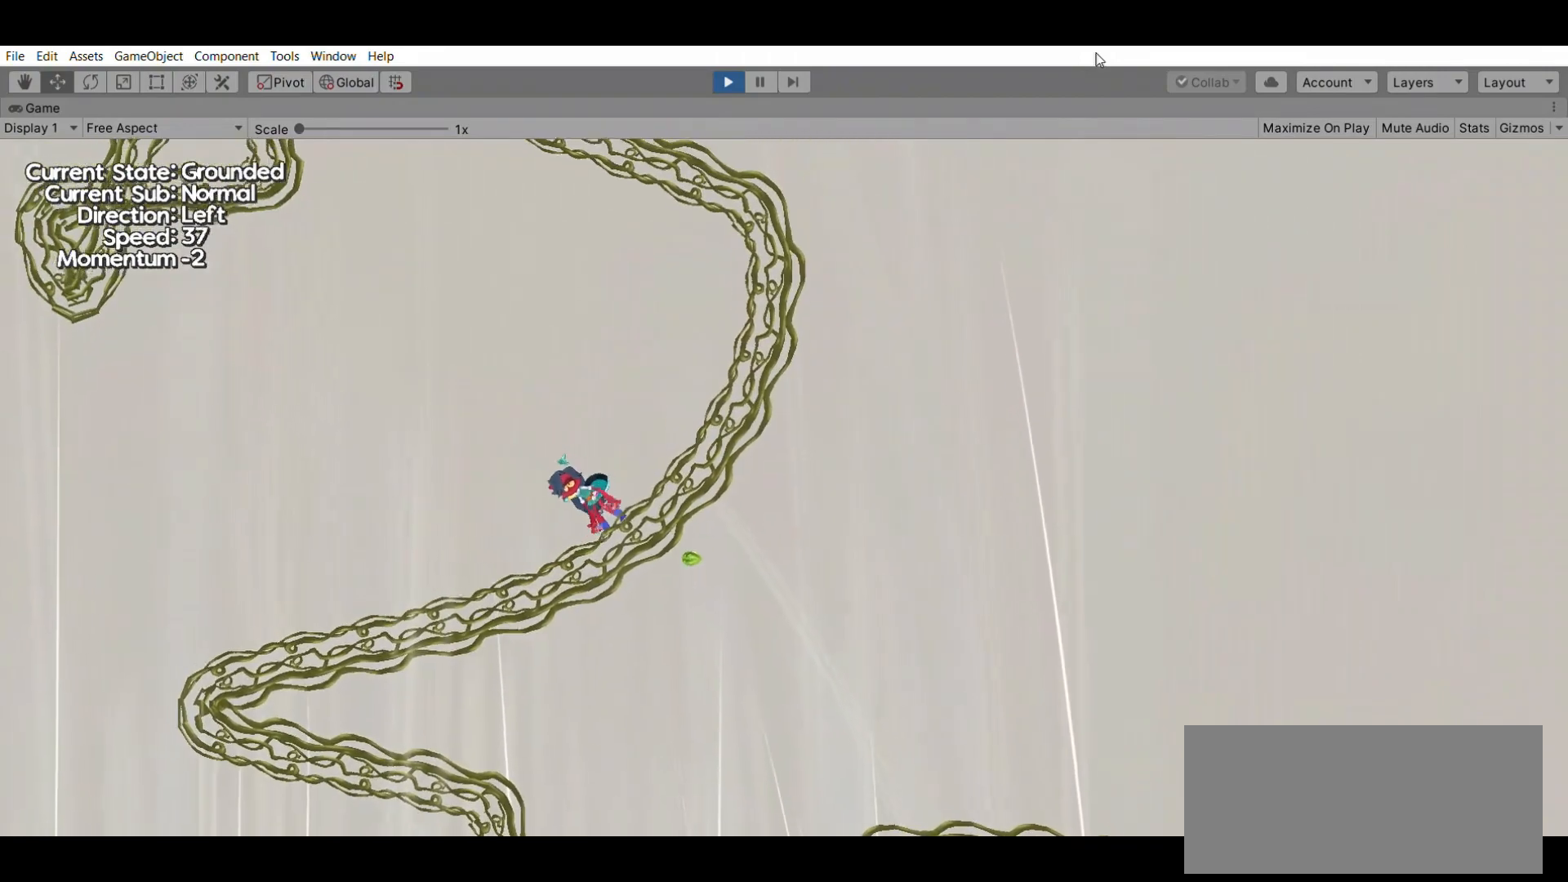
{"buttons": [], "left_stick": "left", "events": []}
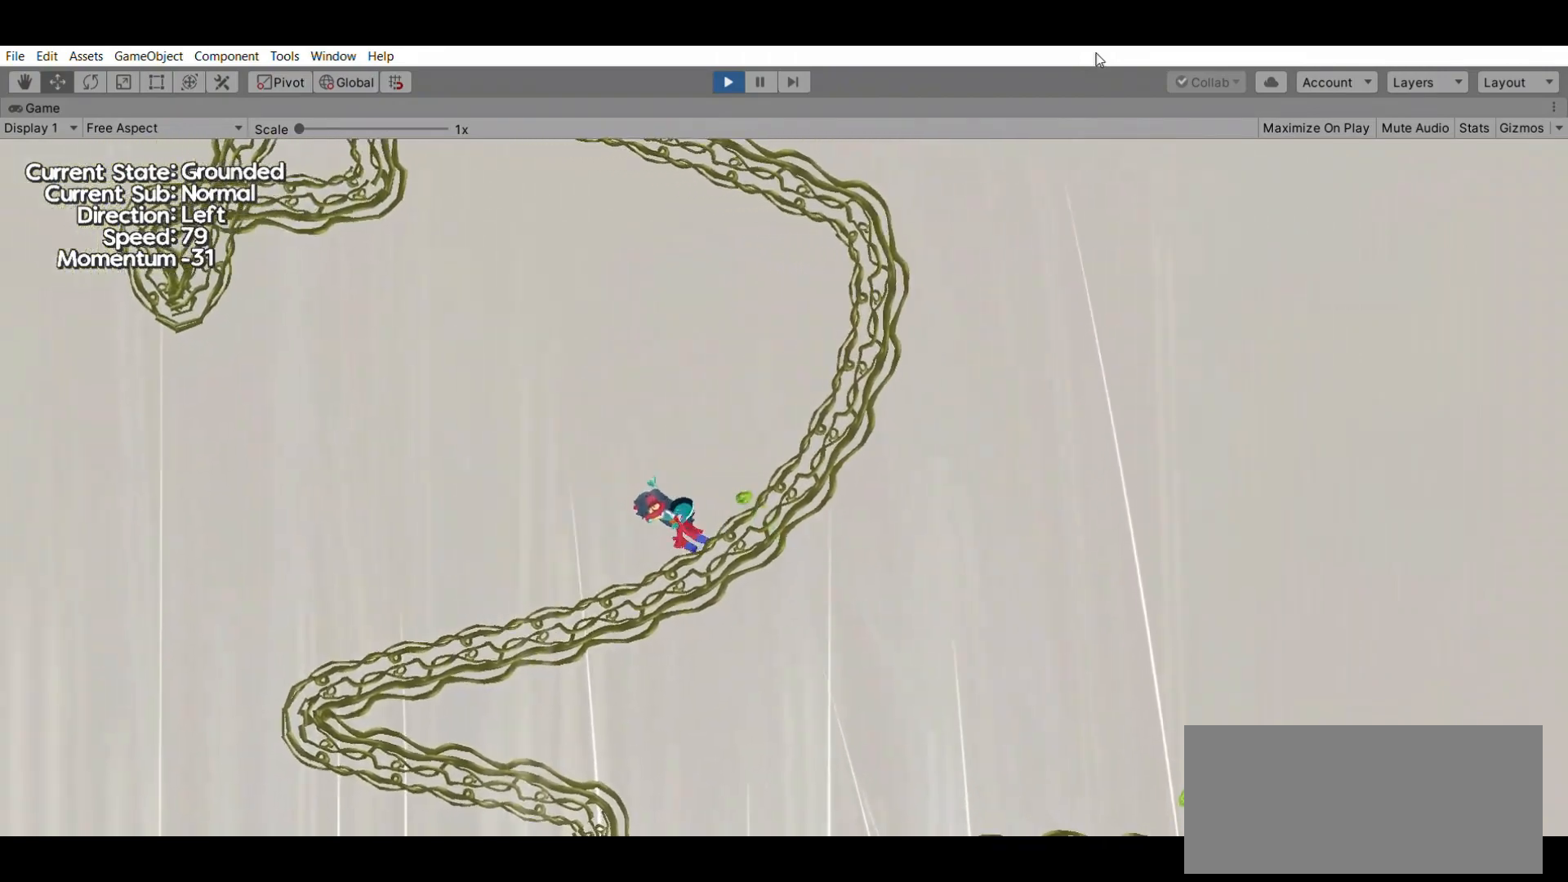
{"buttons": [], "left_stick": "left", "events": []}
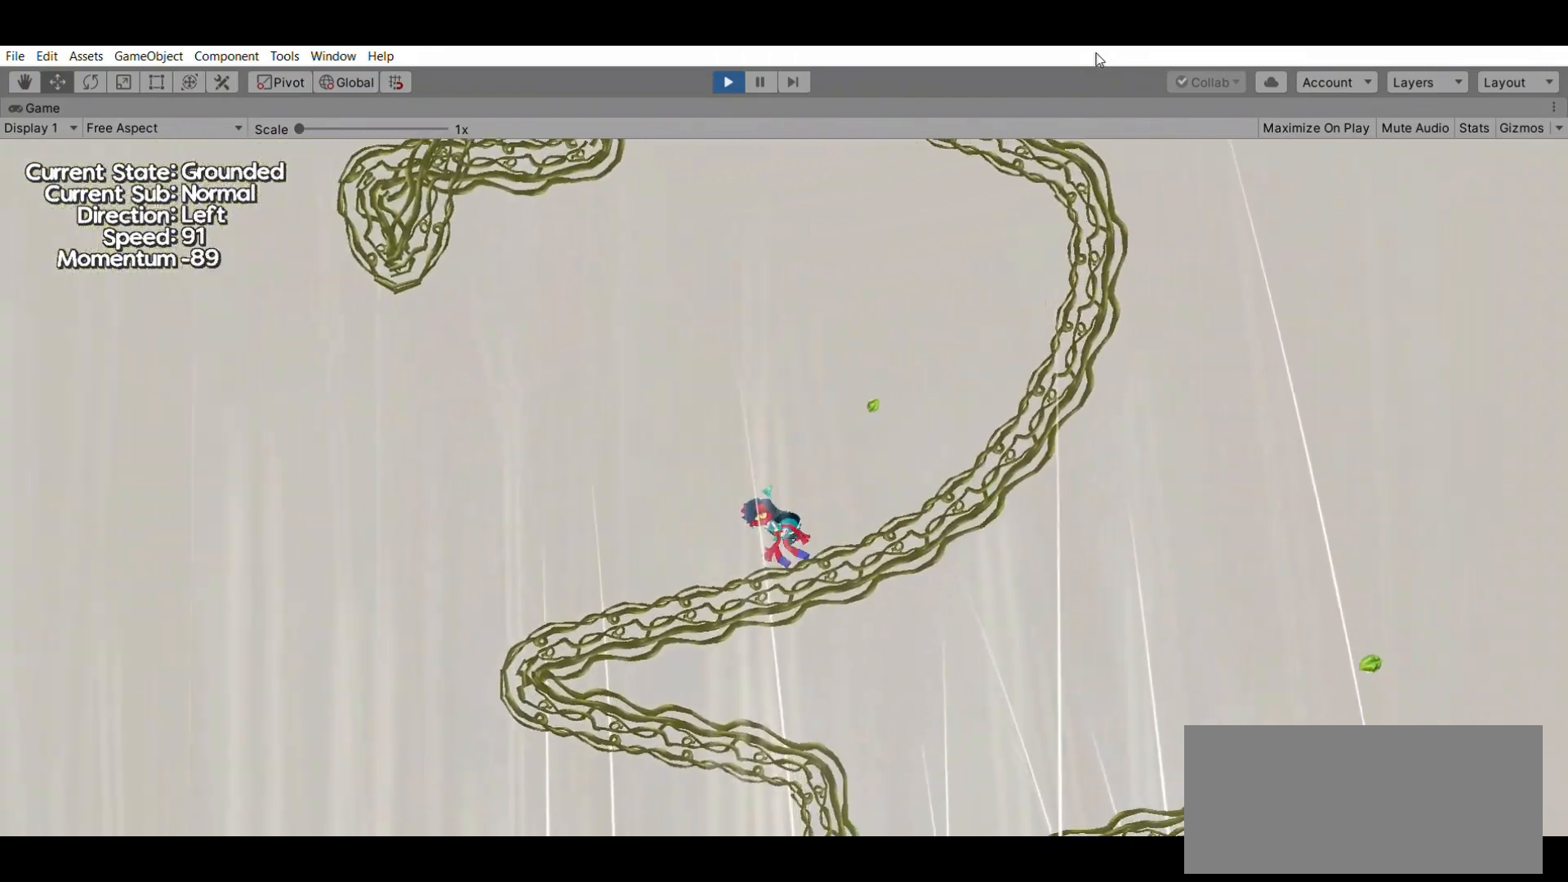
{"buttons": ["A"], "left_stick": "left", "events": [[67, "X", "down"], [200, "X", "up"], [467, "A", "down"]]}
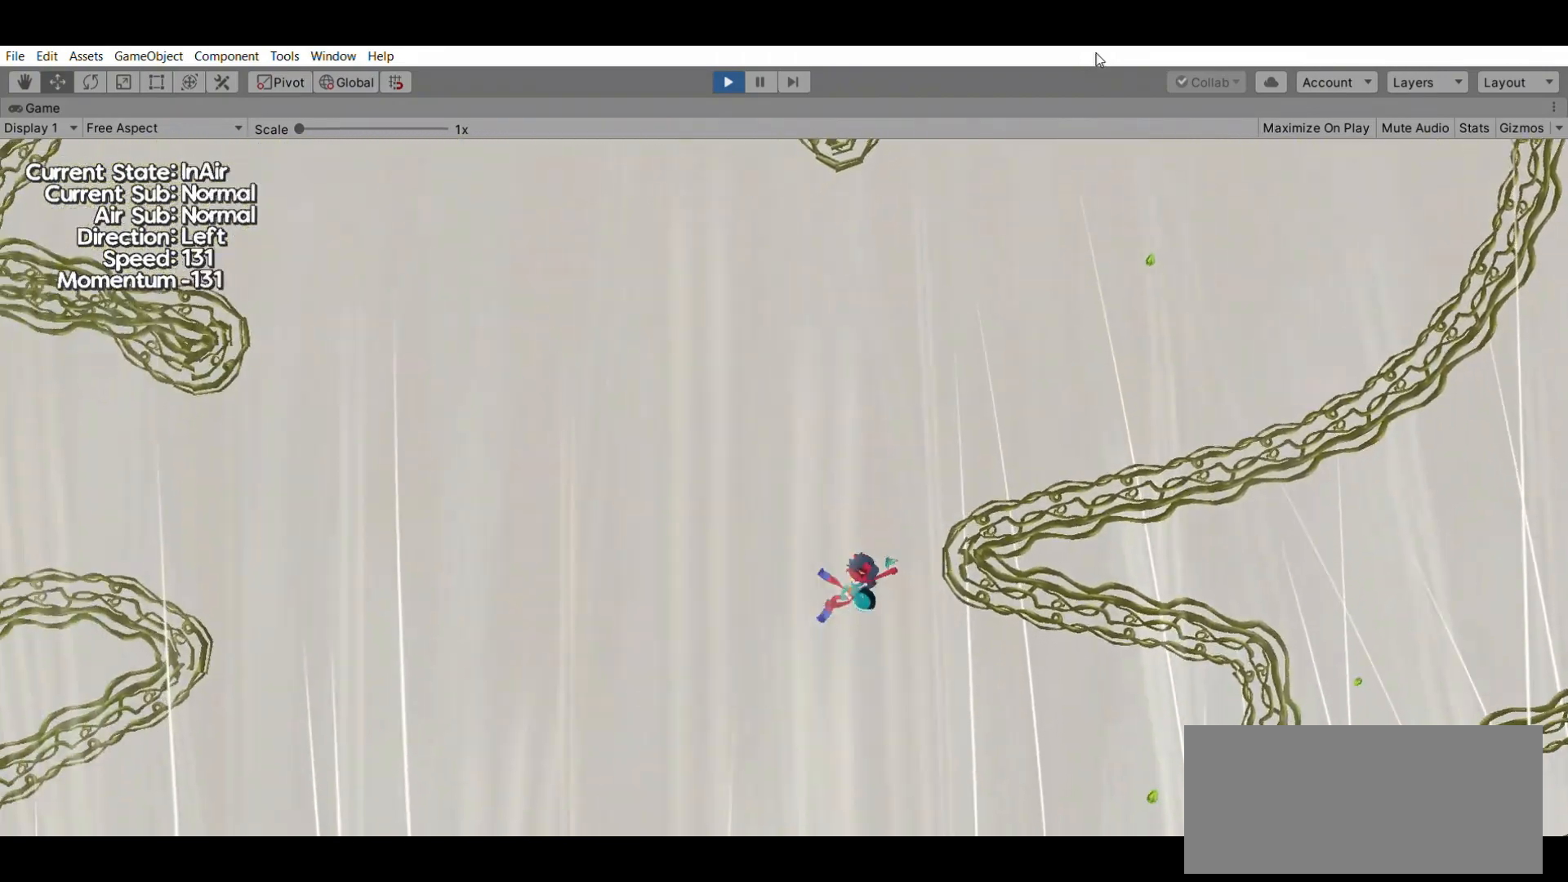
{"buttons": [], "left_stick": "center", "events": [[200, "A", "up"], [300, "left_stick", "center"]]}
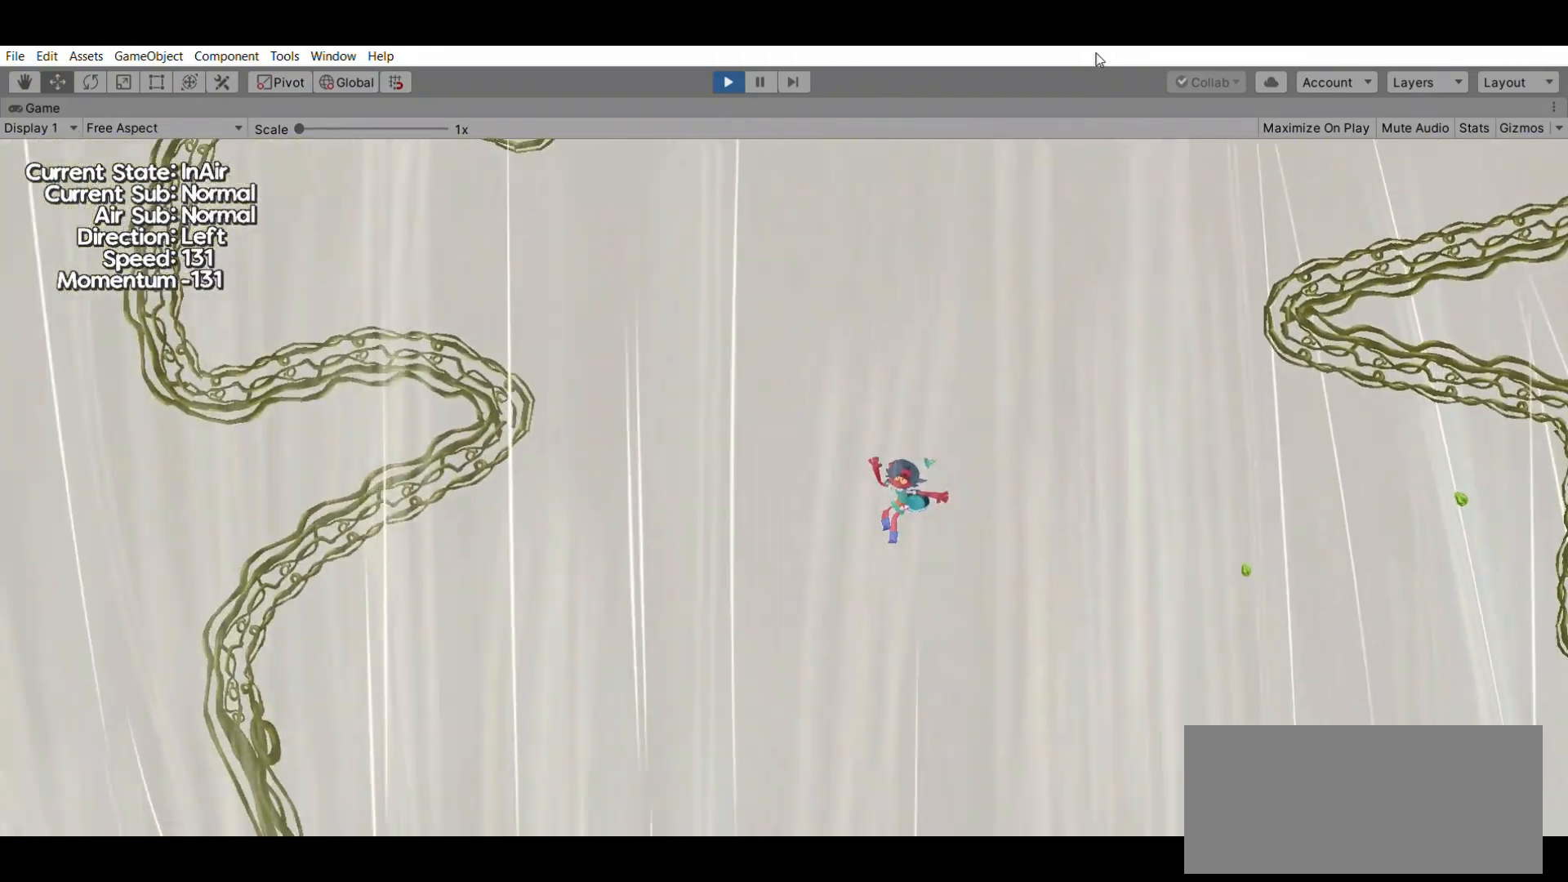
{"buttons": [], "left_stick": "center", "events": [[33, "left_stick", "up"], [200, "X", "down"], [333, "X", "up"], [400, "left_stick", "center"]]}
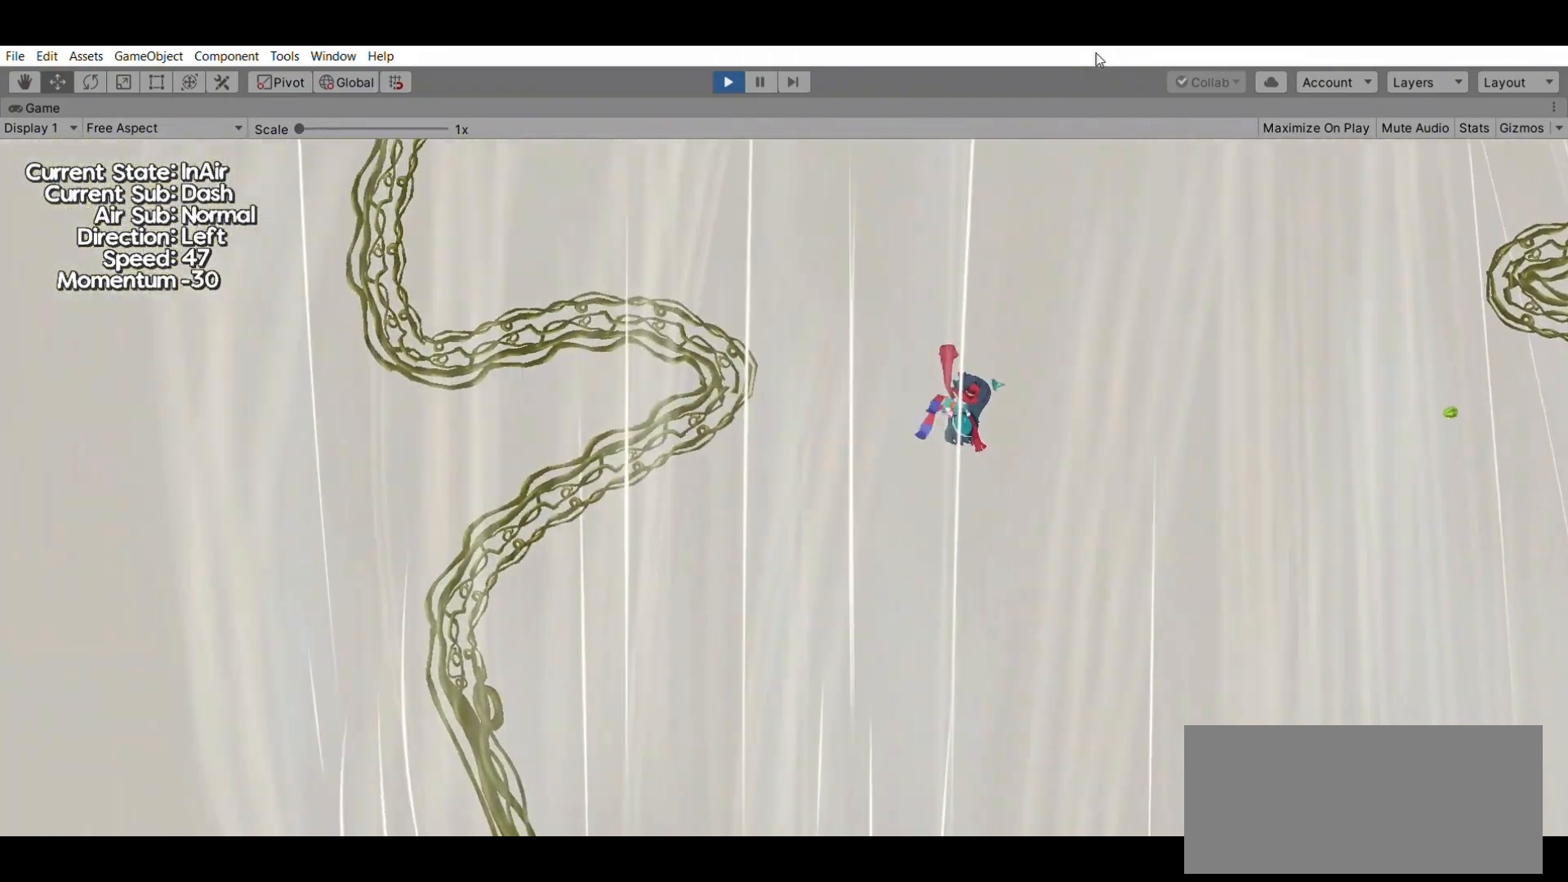
{"buttons": [], "left_stick": "left", "events": [[167, "left_stick", "left"]]}
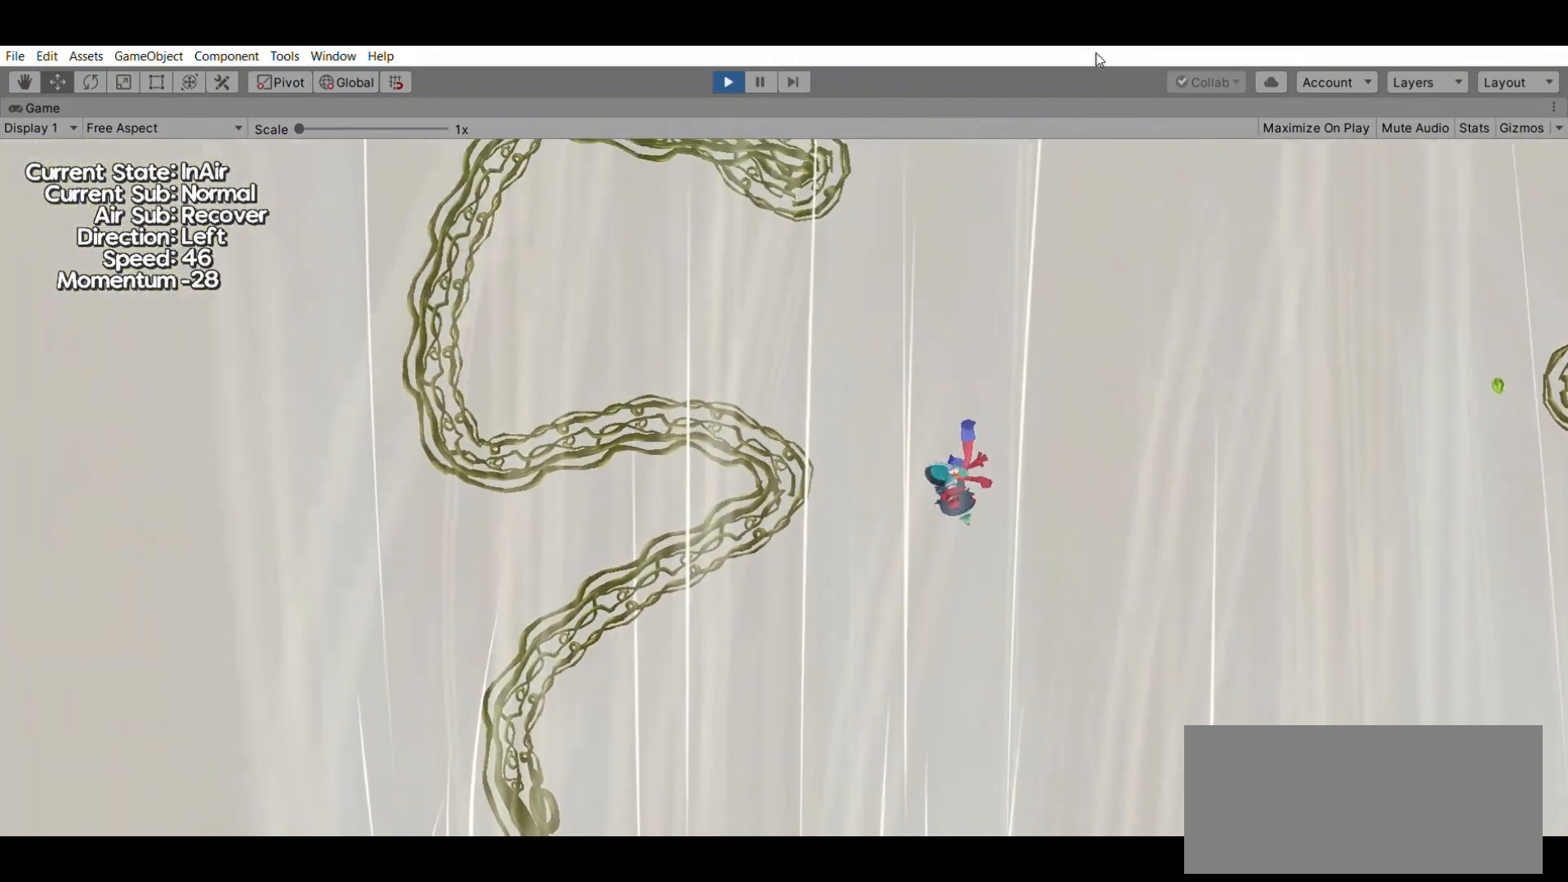
{"buttons": [], "left_stick": "left", "events": [[100, "A", "down"], [333, "A", "up"]]}
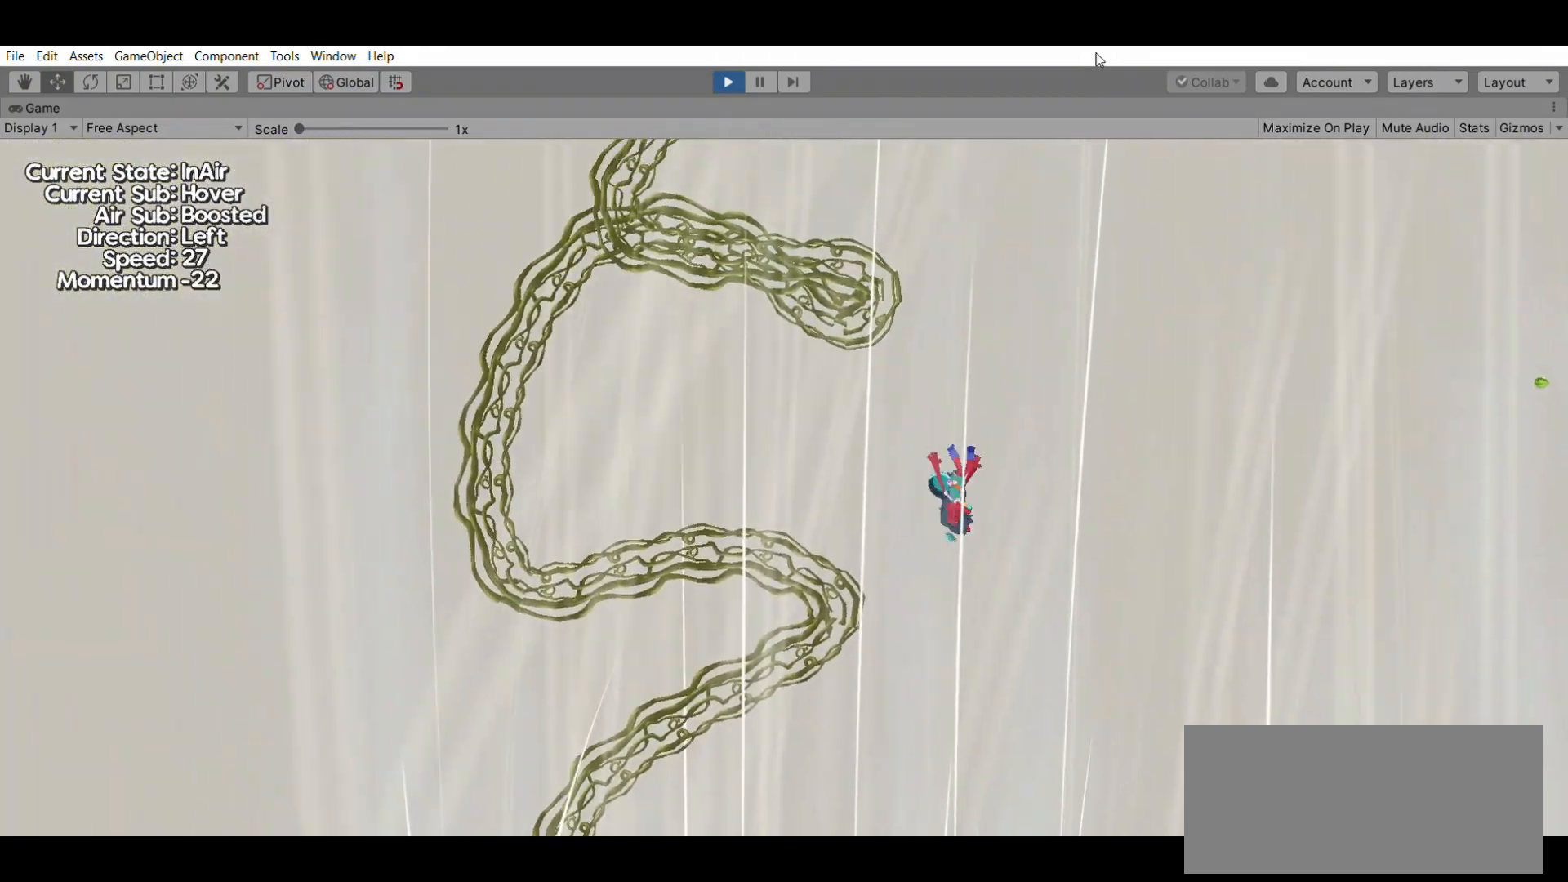
{"buttons": [], "left_stick": "right", "events": [[133, "left_stick", "center"], [333, "left_stick", "right"]]}
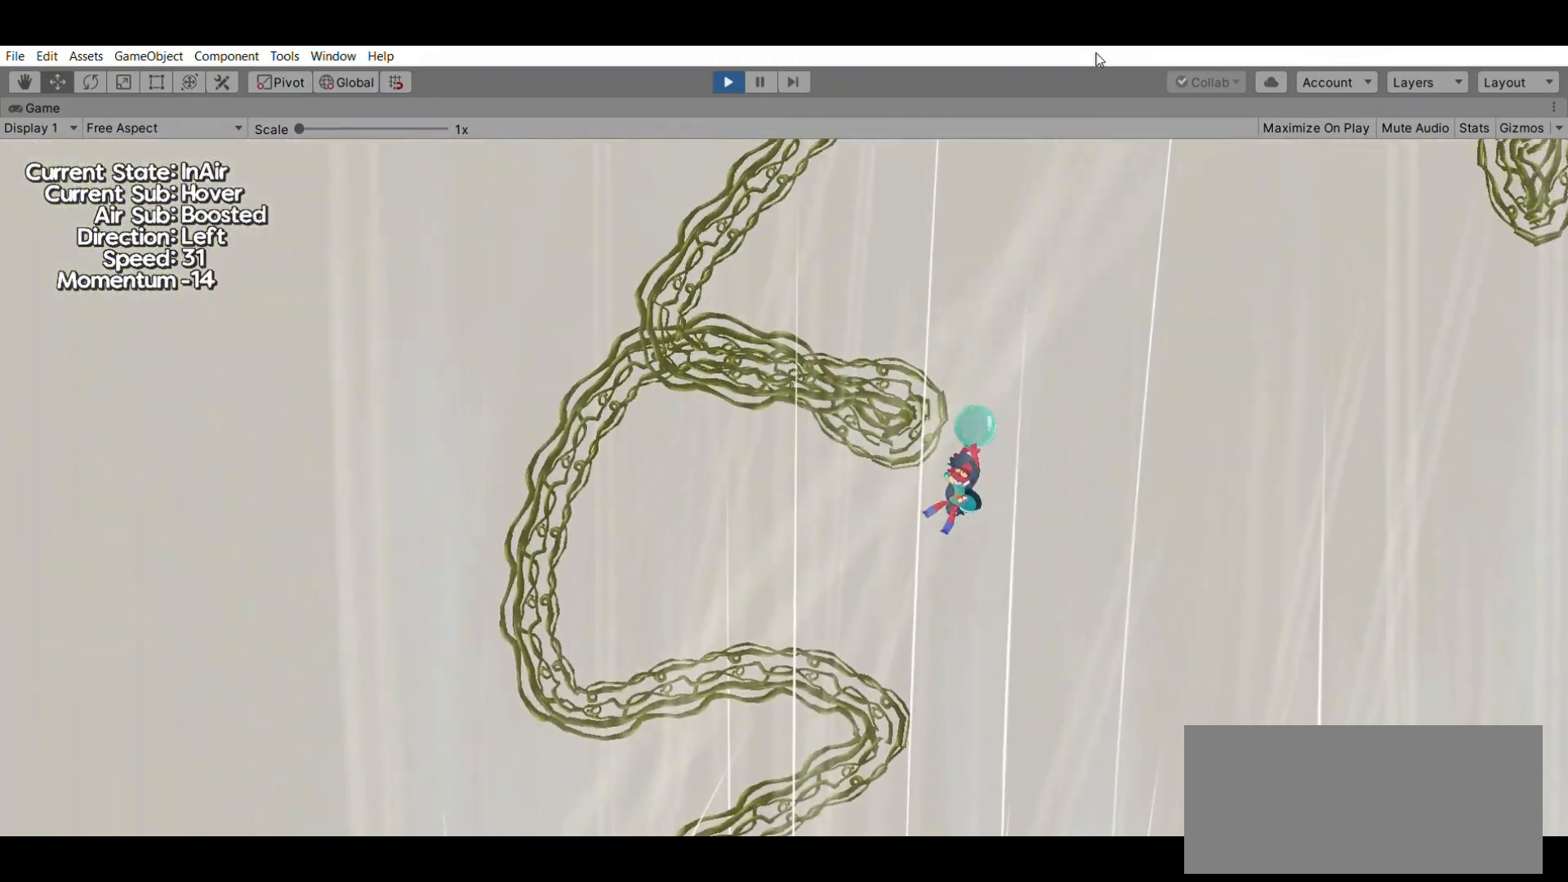
{"buttons": [], "left_stick": "center", "events": [[67, "left_stick", "center"], [200, "left_stick", "right"], [400, "left_stick", "center"]]}
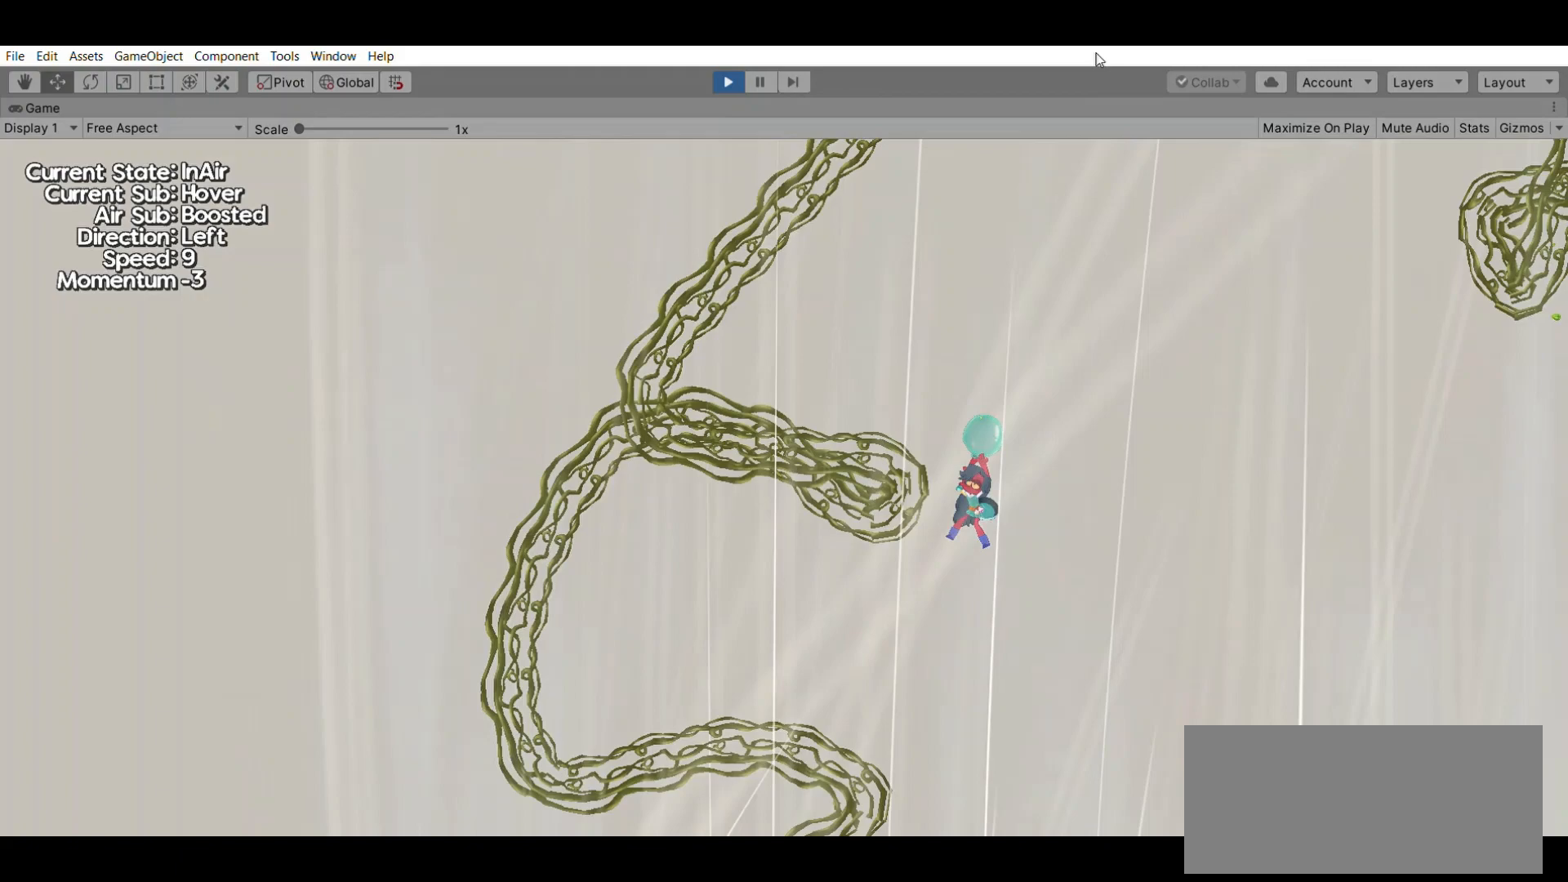
{"buttons": [], "left_stick": "down", "events": [[200, "left_stick", "left"], [367, "left_stick", "down"]]}
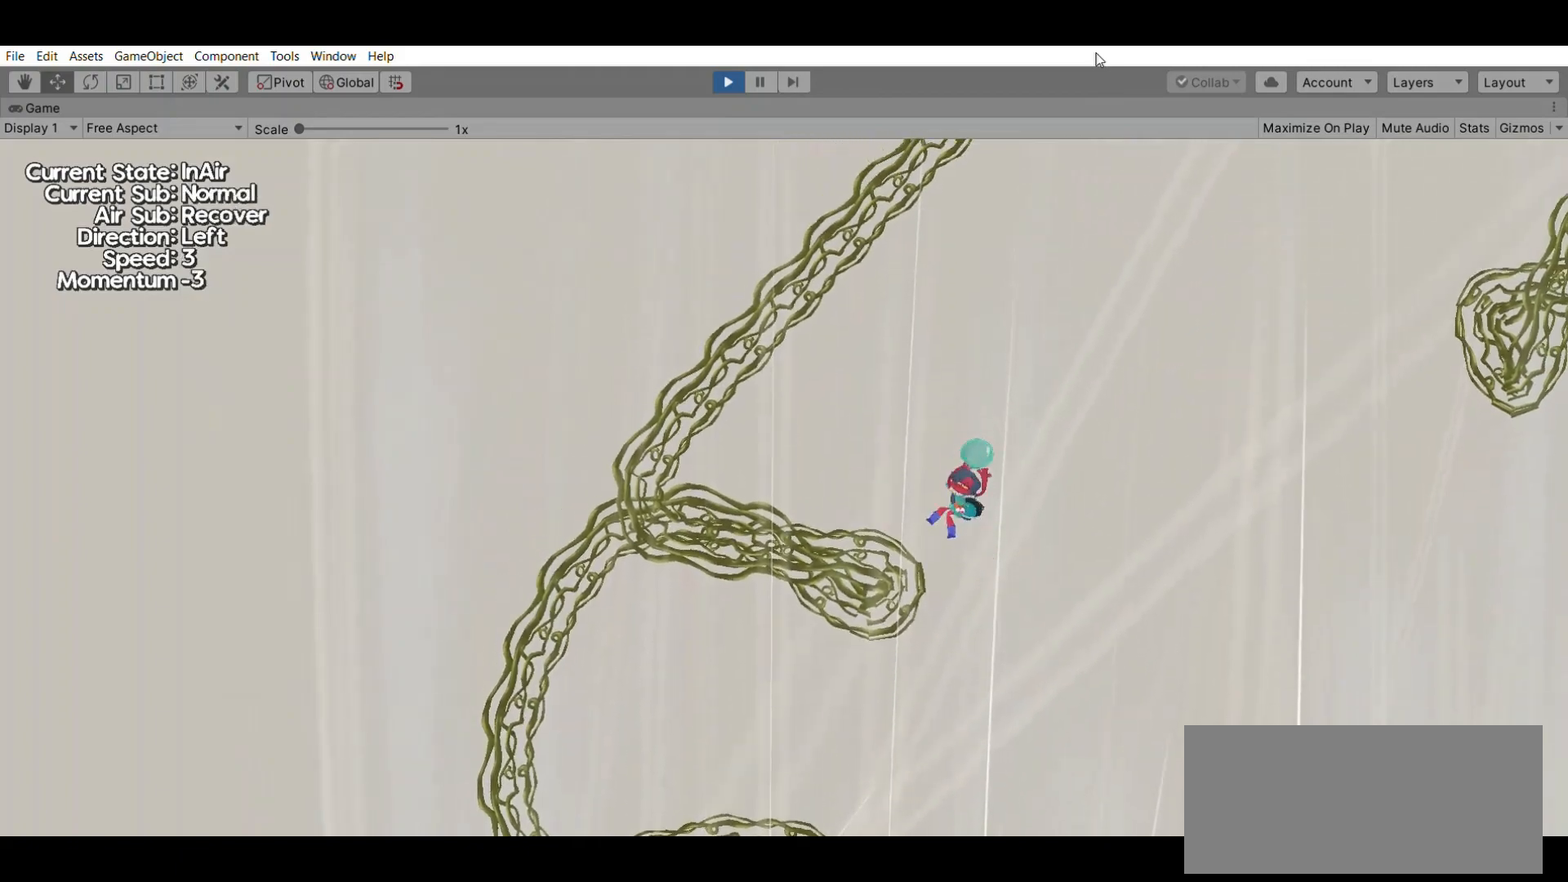
{"buttons": [], "left_stick": "right", "events": [[100, "left_stick", "right"], [233, "left_stick", "center"], [500, "left_stick", "right"]]}
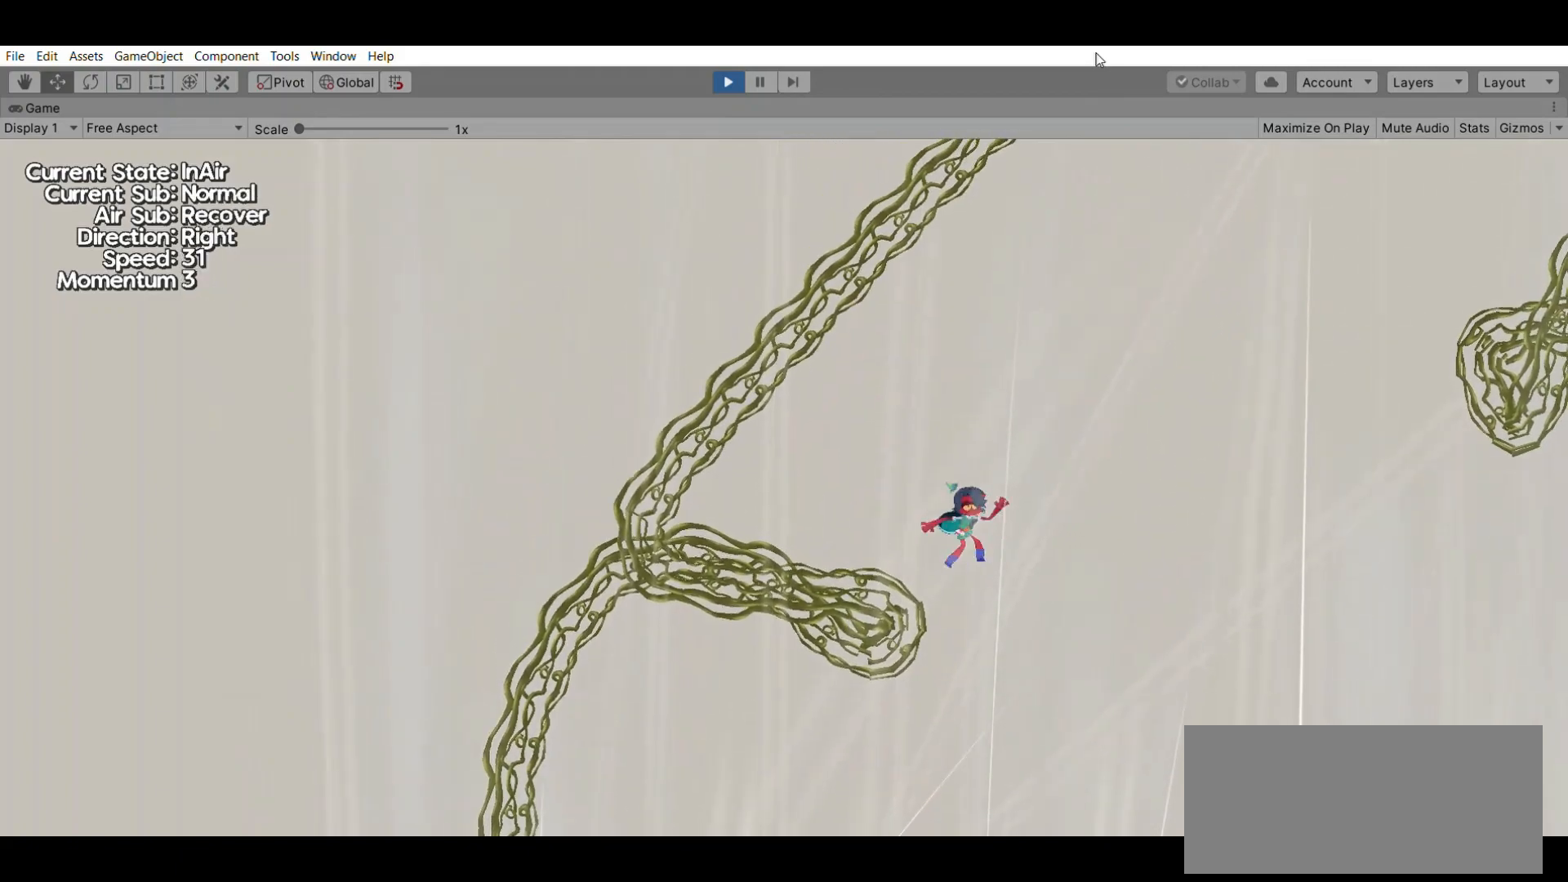
{"buttons": [], "left_stick": "left", "events": [[133, "left_stick", "center"], [433, "left_stick", "left"]]}
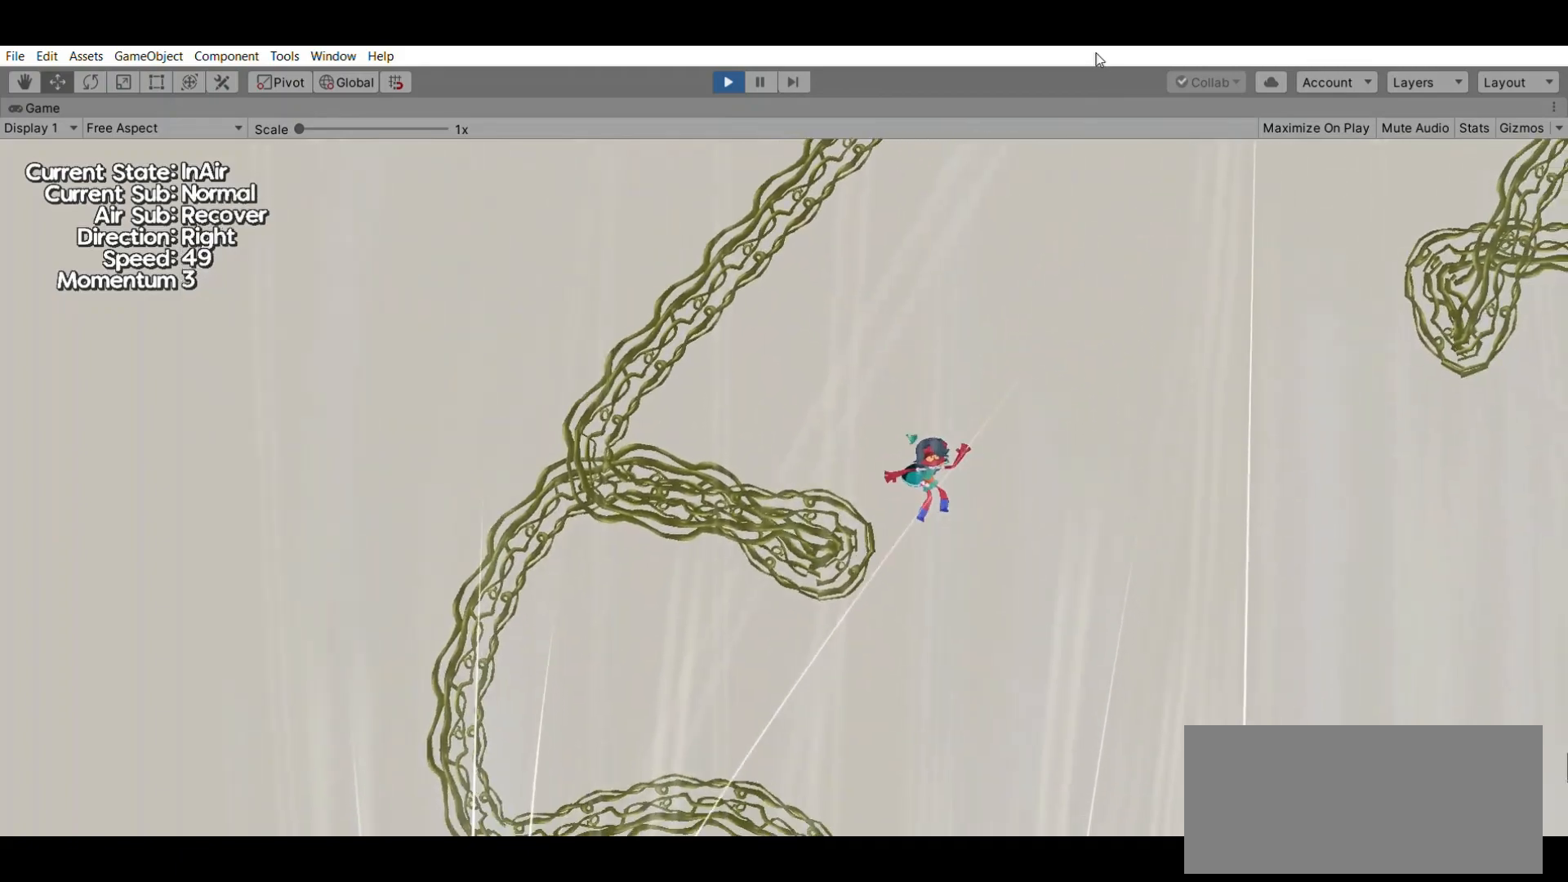
{"buttons": [], "left_stick": "left", "events": [[33, "left_stick", "center"], [333, "left_stick", "left"]]}
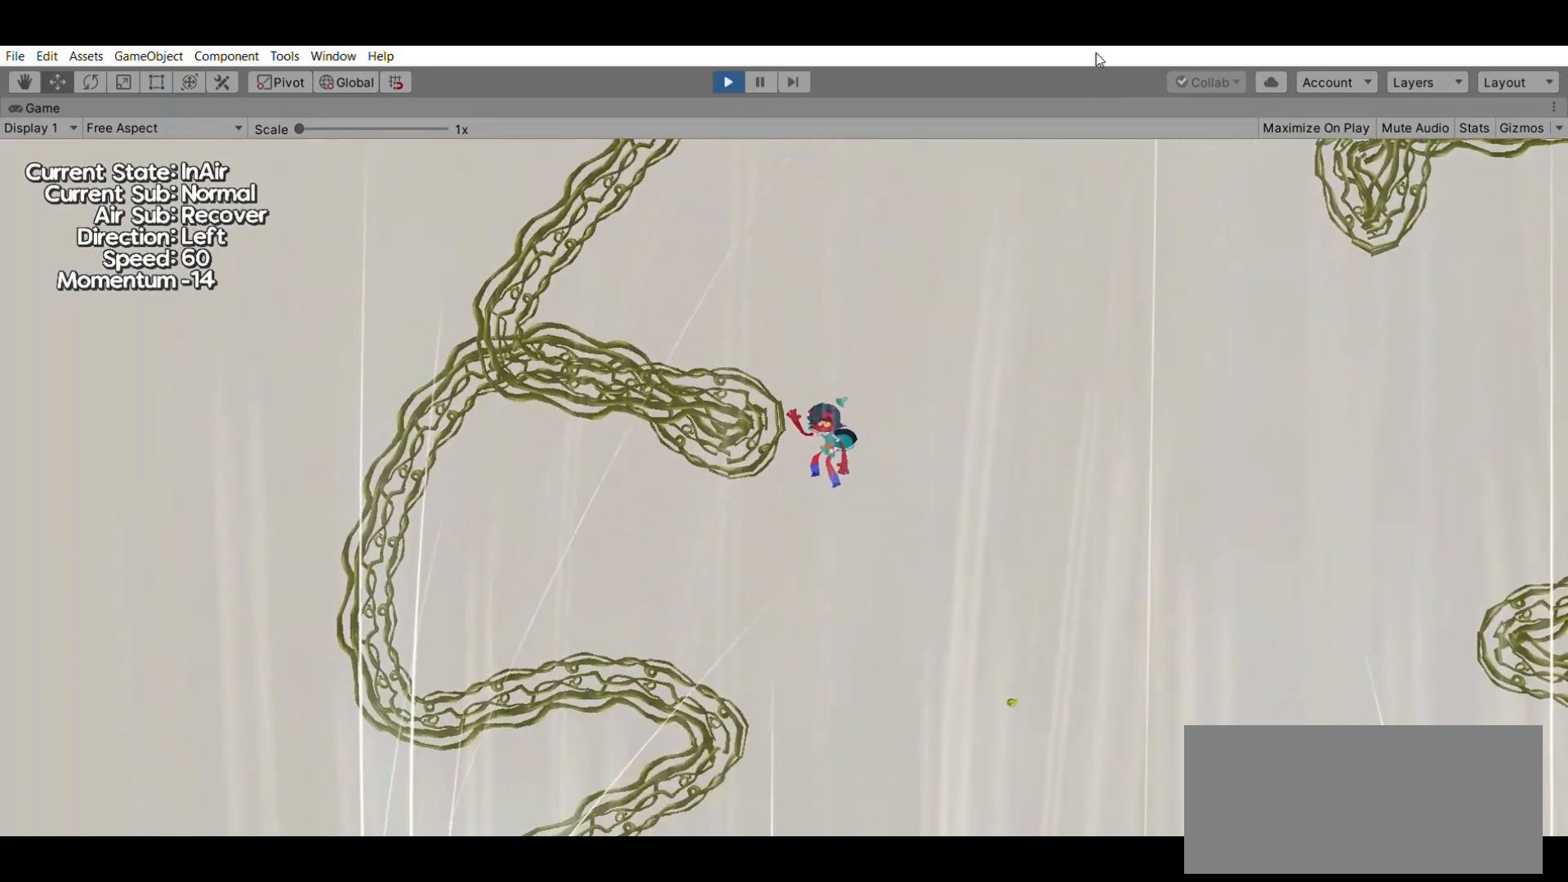
{"buttons": [], "left_stick": "left", "events": []}
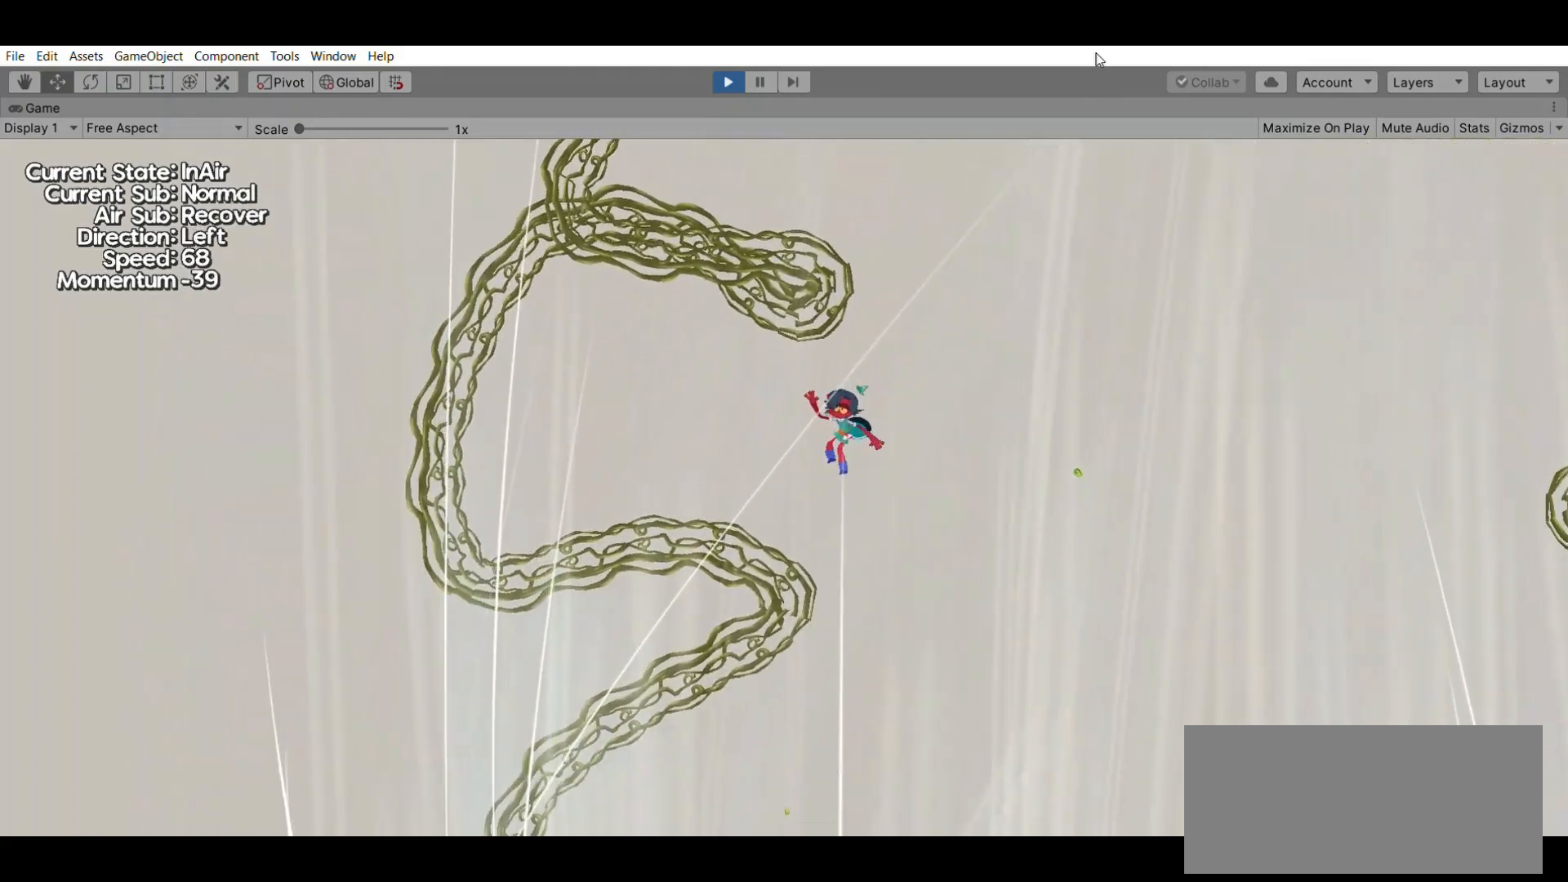
{"buttons": [], "left_stick": "left", "events": [[33, "X", "down"], [167, "X", "up"]]}
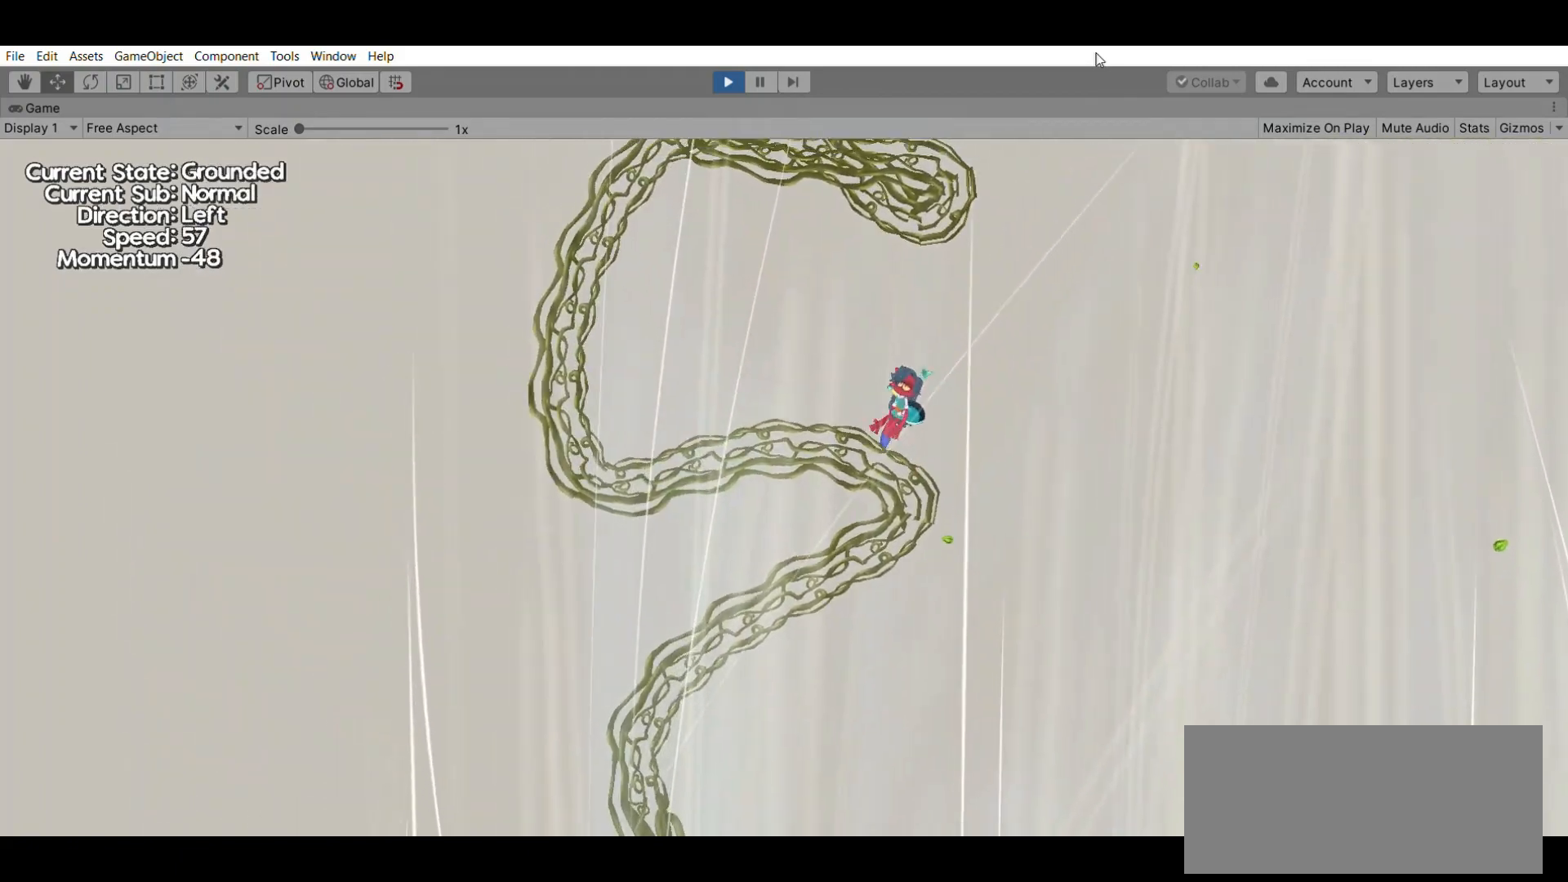
{"buttons": [], "left_stick": "center", "events": [[400, "left_stick", "center"]]}
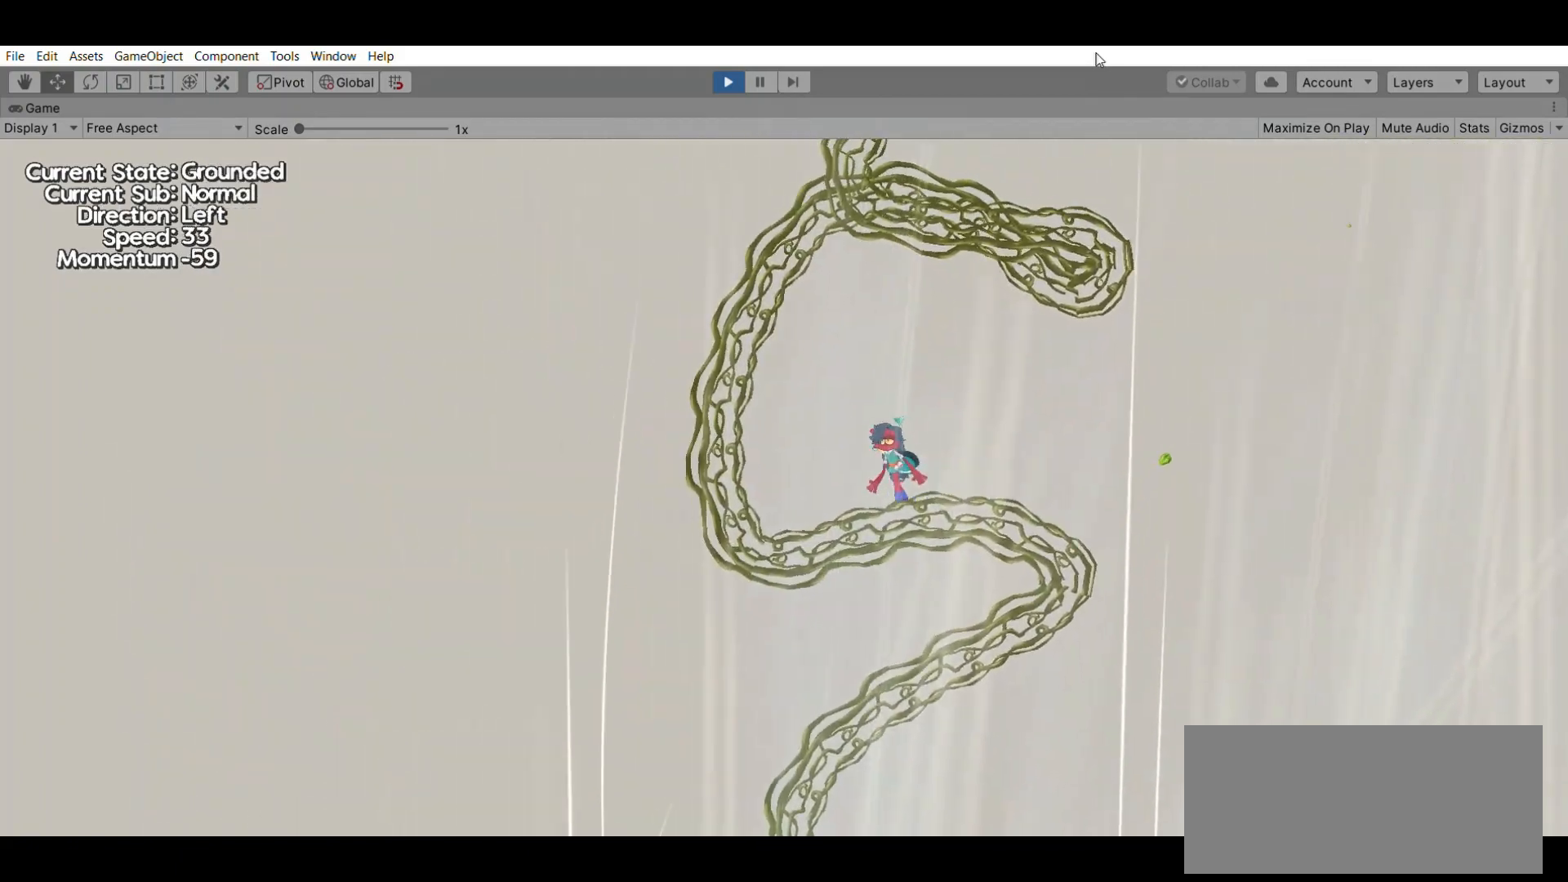
{"buttons": [], "left_stick": "right", "events": [[367, "left_stick", "right"]]}
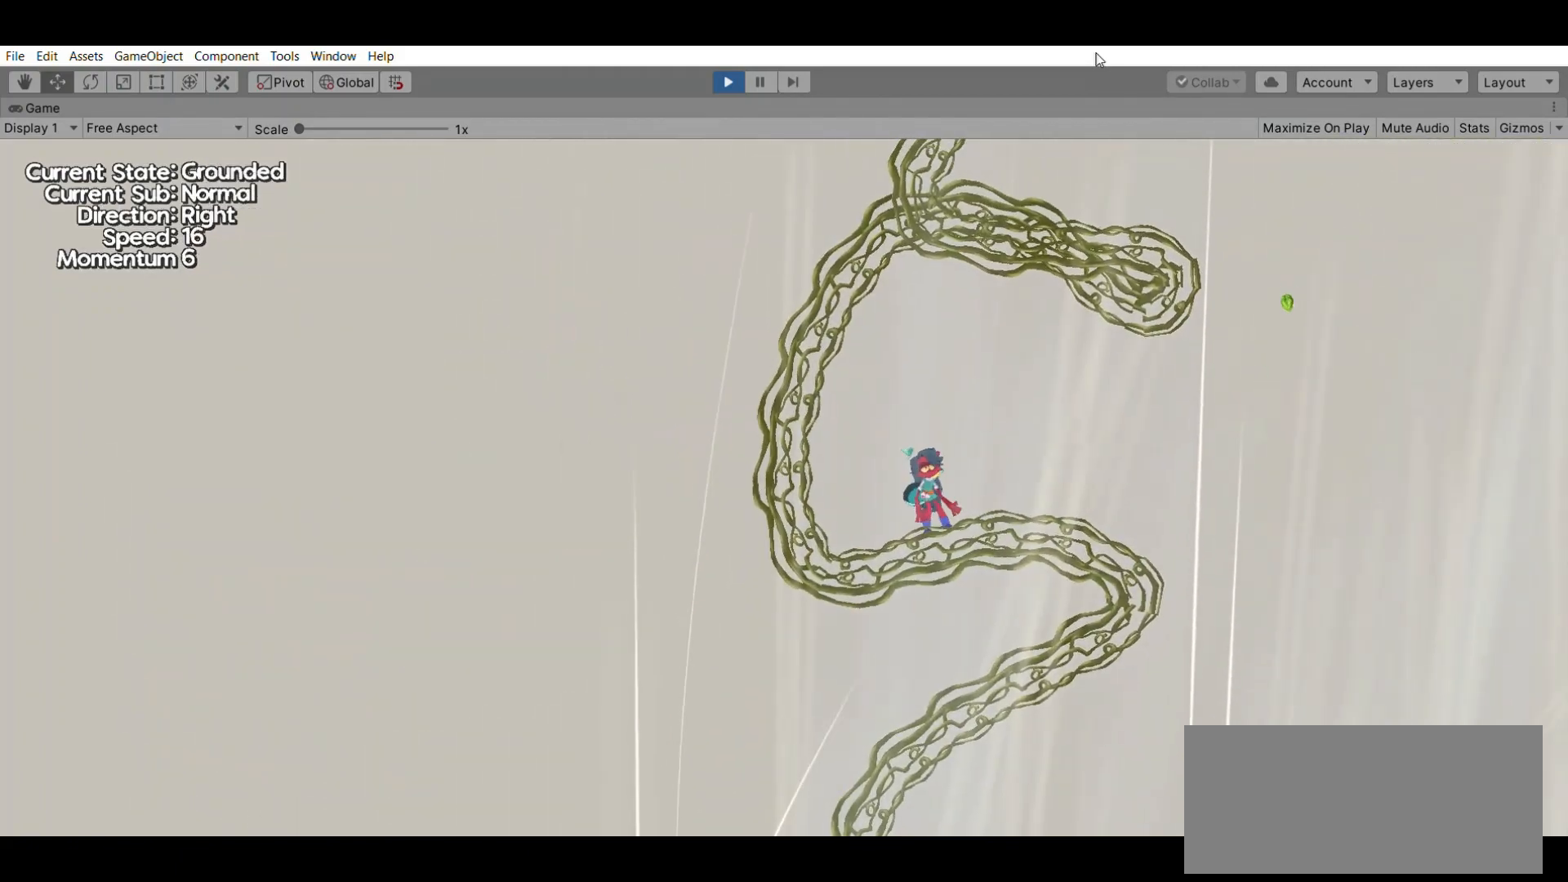
{"buttons": [], "left_stick": "center", "events": [[267, "left_stick", "center"]]}
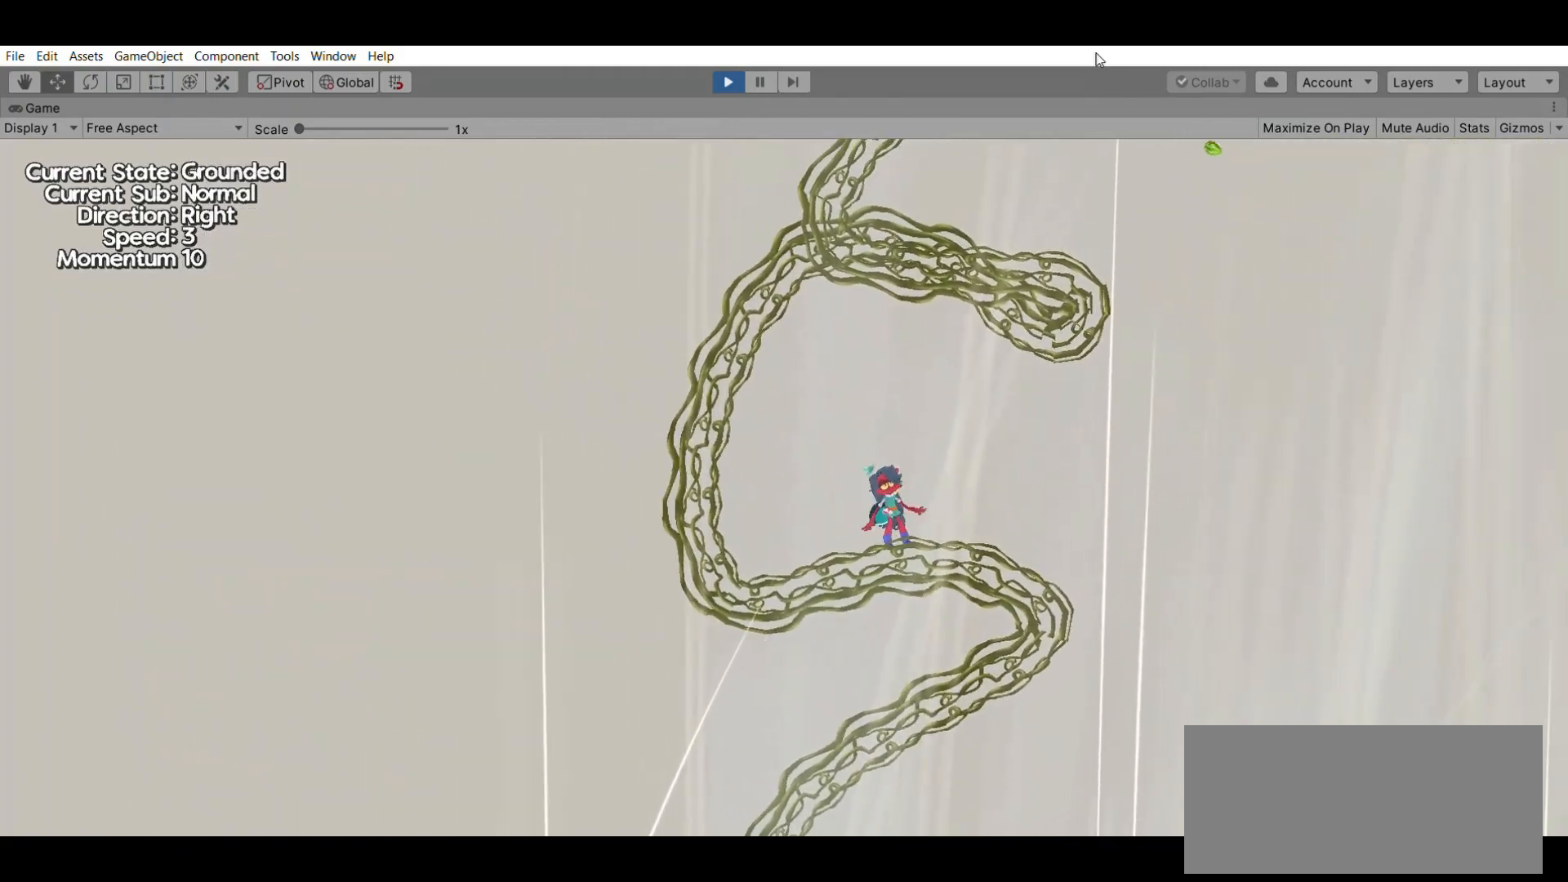
{"buttons": [], "left_stick": "center", "events": [[33, "A", "down"], [233, "A", "up"]]}